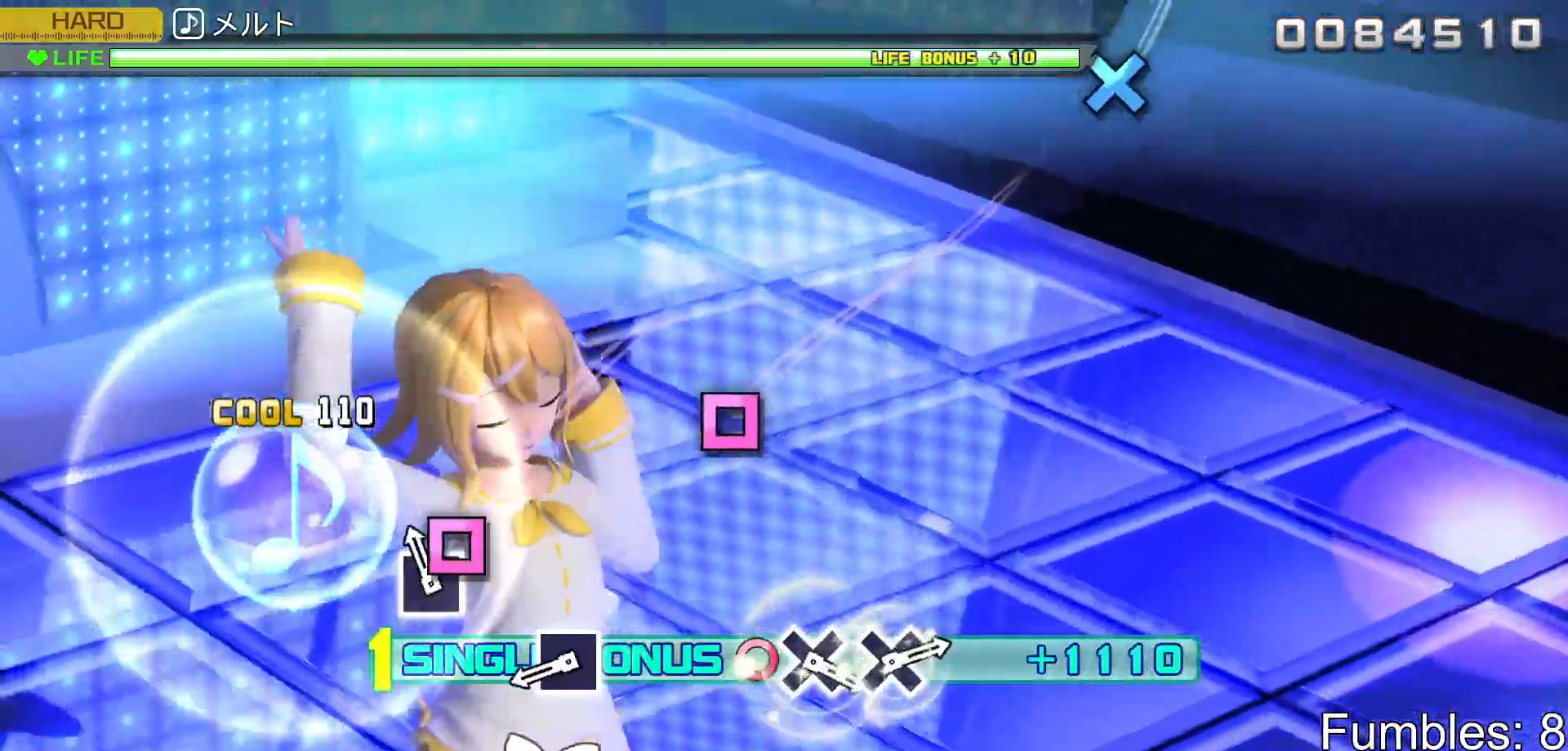
Gameplay with a controller (PlayStation layout); each line is a JSON object with the inputs held at the frame after it. "events" lists button and stick changes between this image and that frame as [ms after this image, input, new state], when the widget could be followed in between. Not read: L3.
{"buttons": ["SQUARE", "R2"], "left_stick": "center", "right_stick": "center", "events": [[67, "SQUARE", "down"], [233, "SQUARE", "up"], [417, "SQUARE", "down"]]}
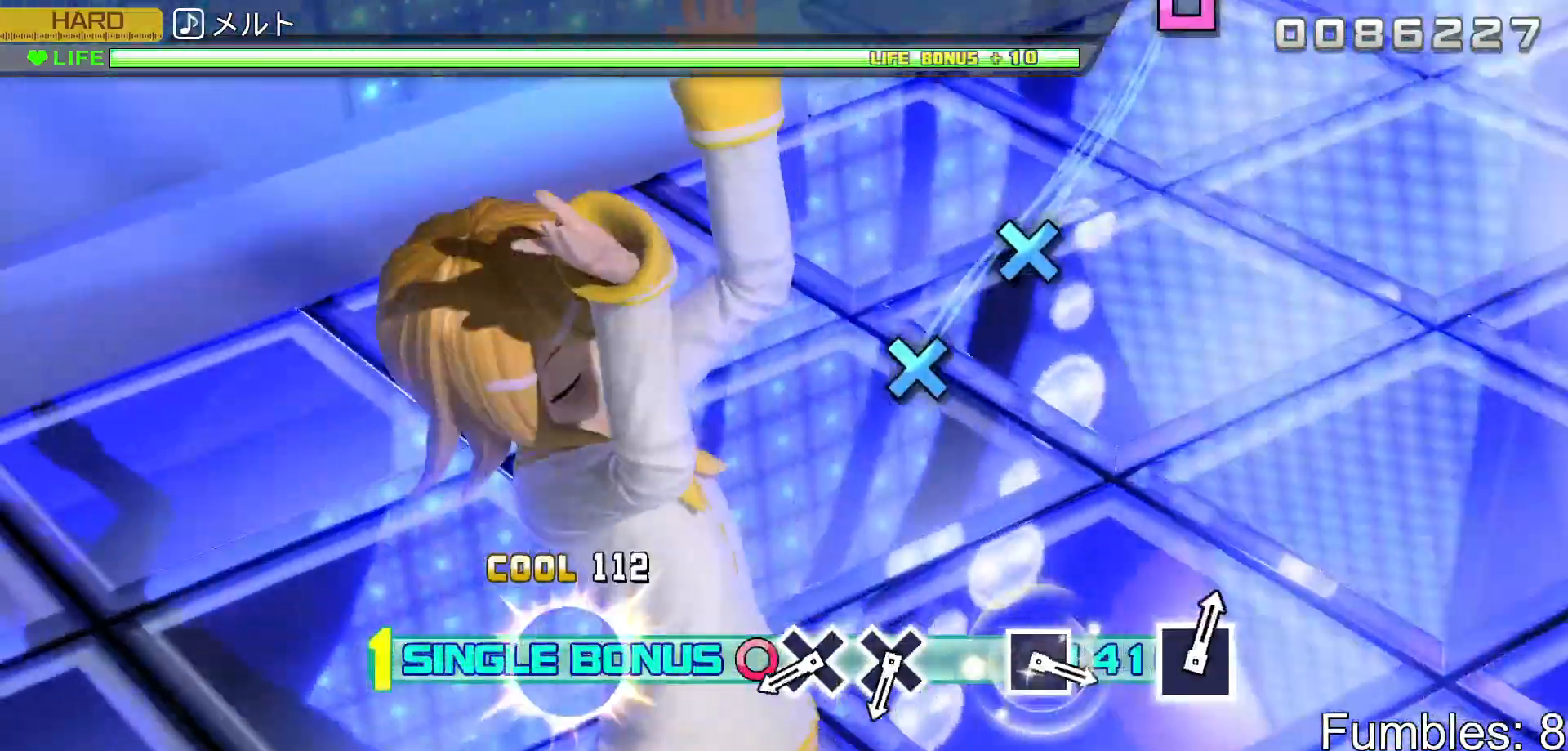
{"buttons": ["CROSS", "R2"], "left_stick": "center", "right_stick": "center", "events": [[67, "SQUARE", "up"], [450, "CROSS", "down"]]}
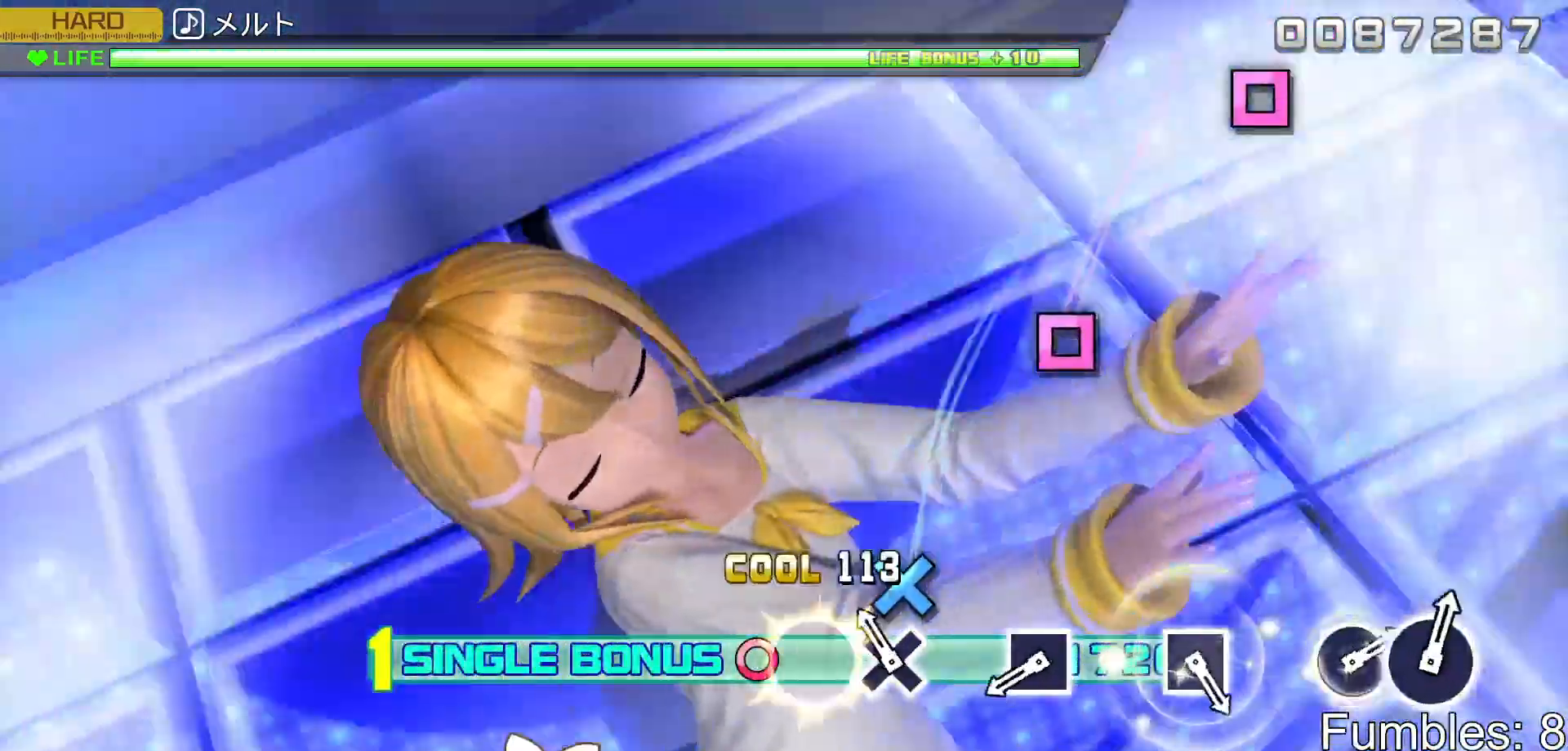
{"buttons": ["SQUARE", "R2"], "left_stick": "center", "right_stick": "center", "events": [[50, "CROSS", "up"], [133, "CROSS", "down"], [300, "CROSS", "up"], [483, "SQUARE", "down"]]}
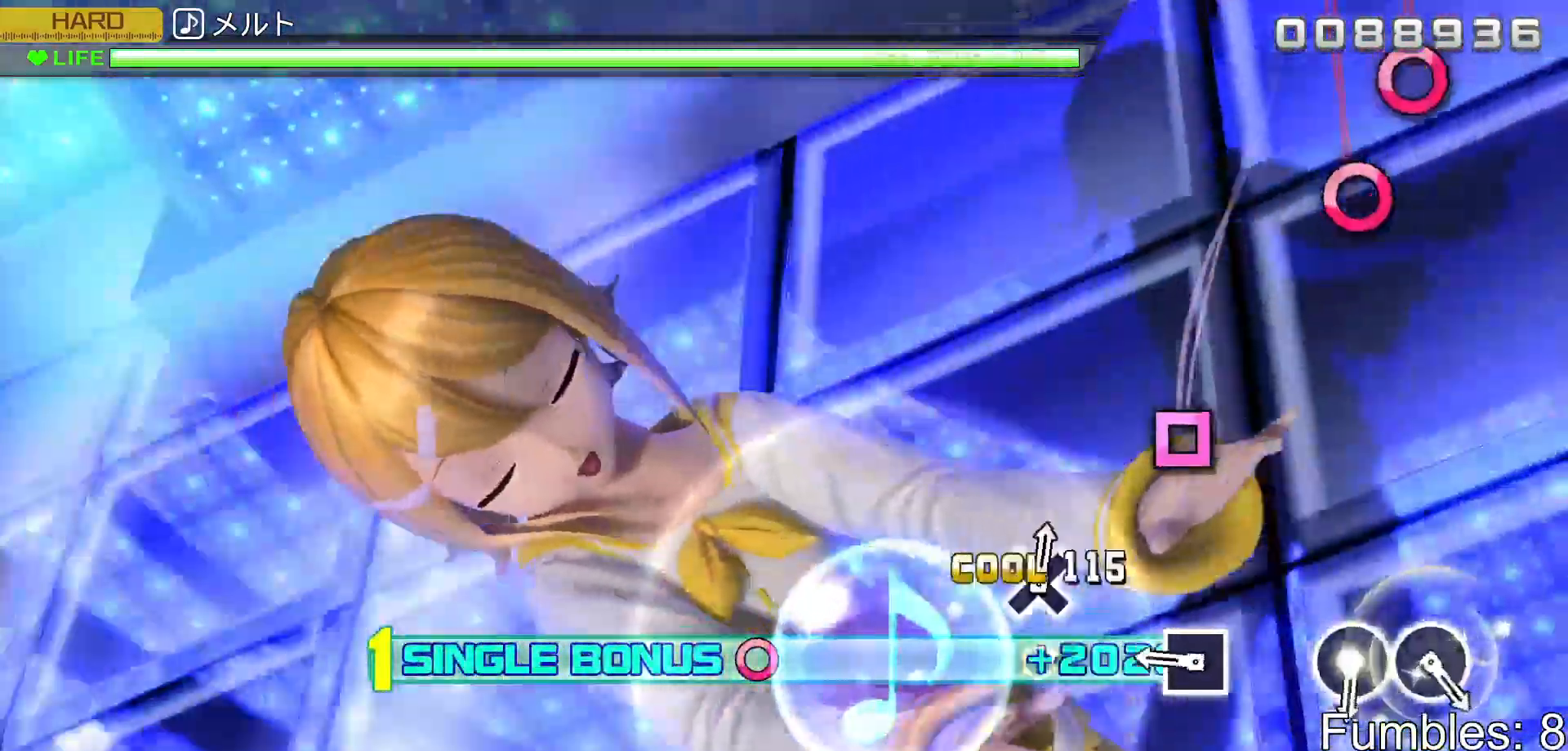
{"buttons": ["R2"], "left_stick": "center", "right_stick": "center", "events": [[150, "SQUARE", "up"], [333, "SQUARE", "down"], [500, "SQUARE", "up"]]}
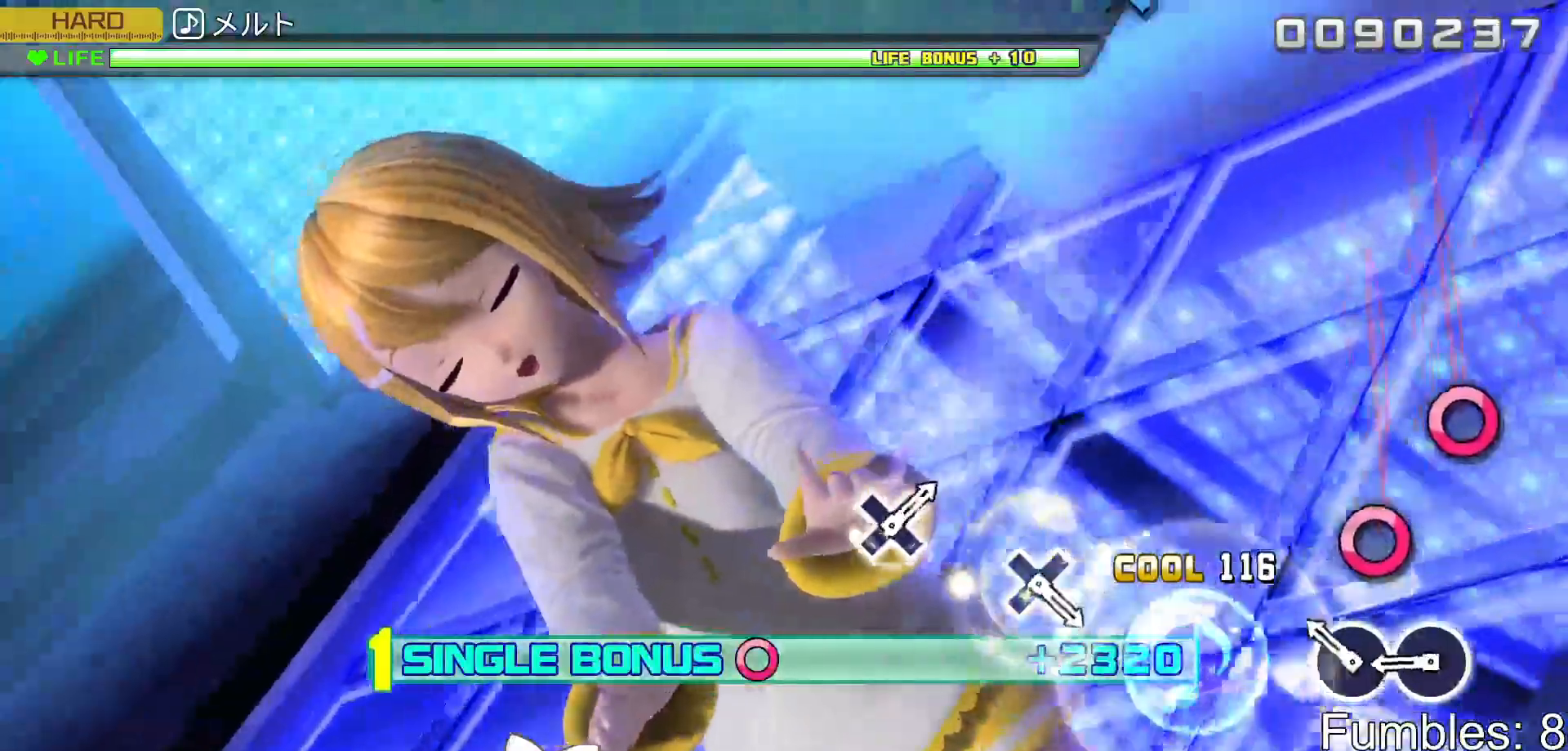
{"buttons": ["CIRCLE", "R2"], "left_stick": "center", "right_stick": "center", "events": [[200, "CIRCLE", "down"], [300, "CIRCLE", "up"], [383, "CIRCLE", "down"]]}
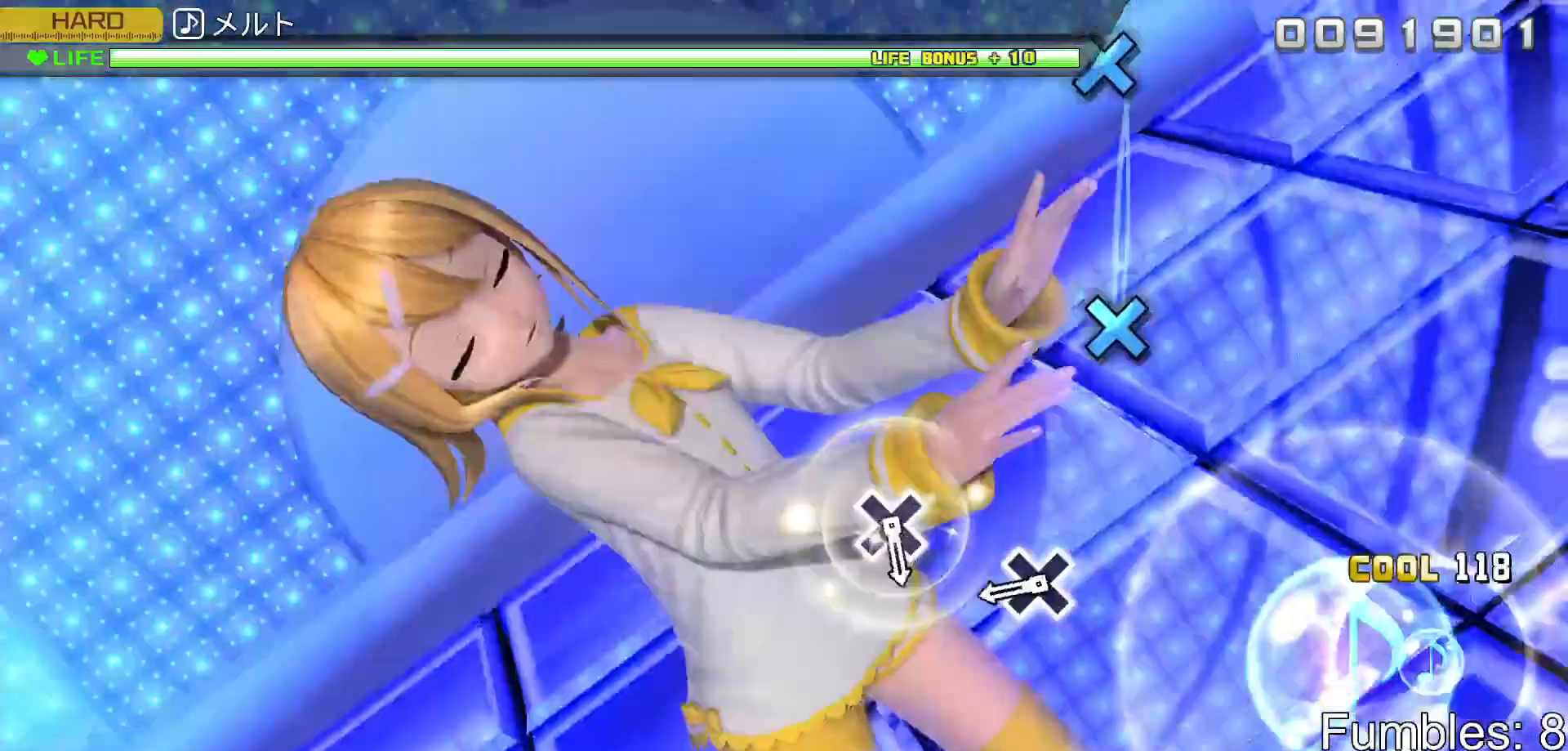
{"buttons": ["CROSS", "R2"], "left_stick": "center", "right_stick": "center", "events": [[33, "CIRCLE", "up"], [400, "CROSS", "down"]]}
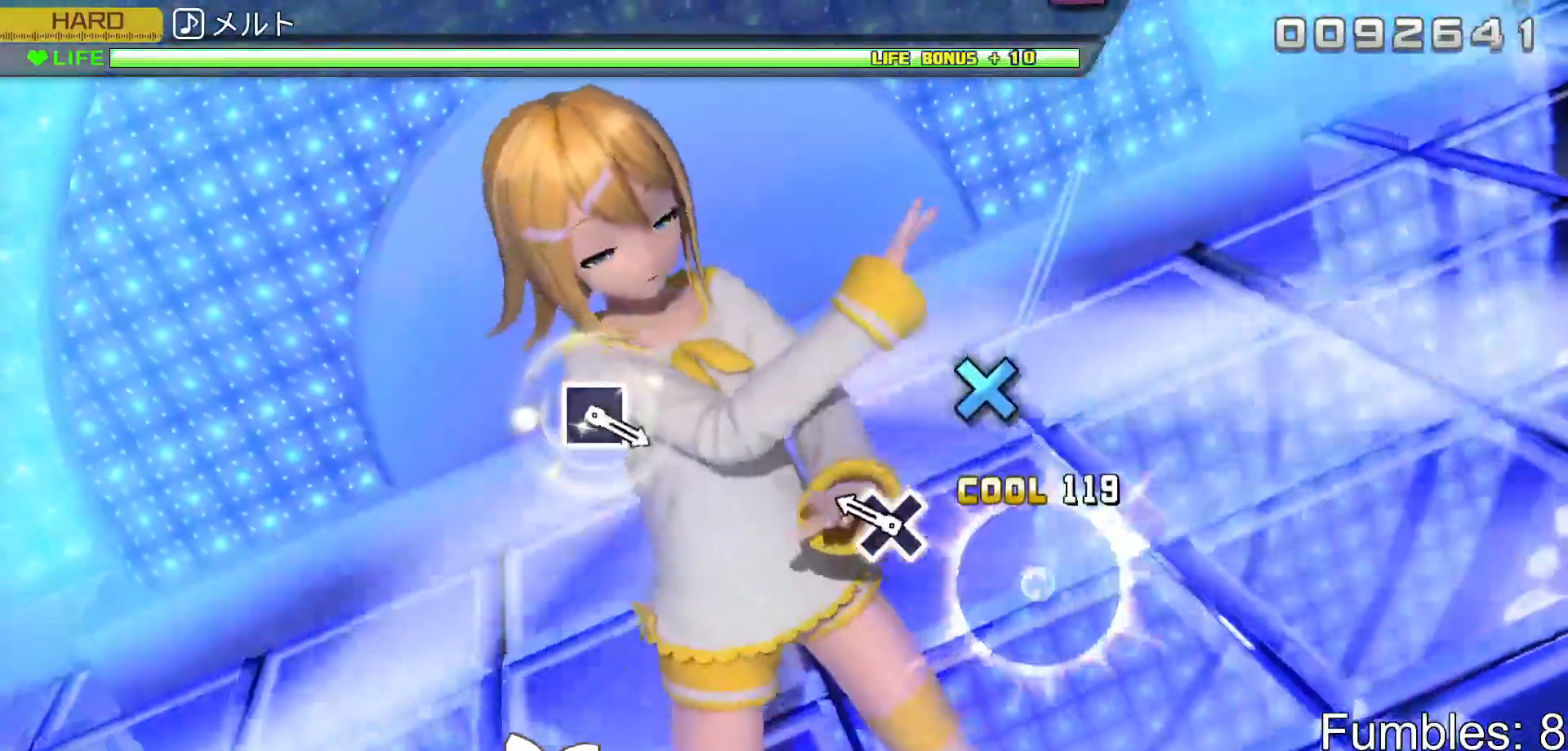
{"buttons": ["R2"], "left_stick": "center", "right_stick": "center", "events": [[100, "CROSS", "up"], [250, "CROSS", "down"], [450, "CROSS", "up"]]}
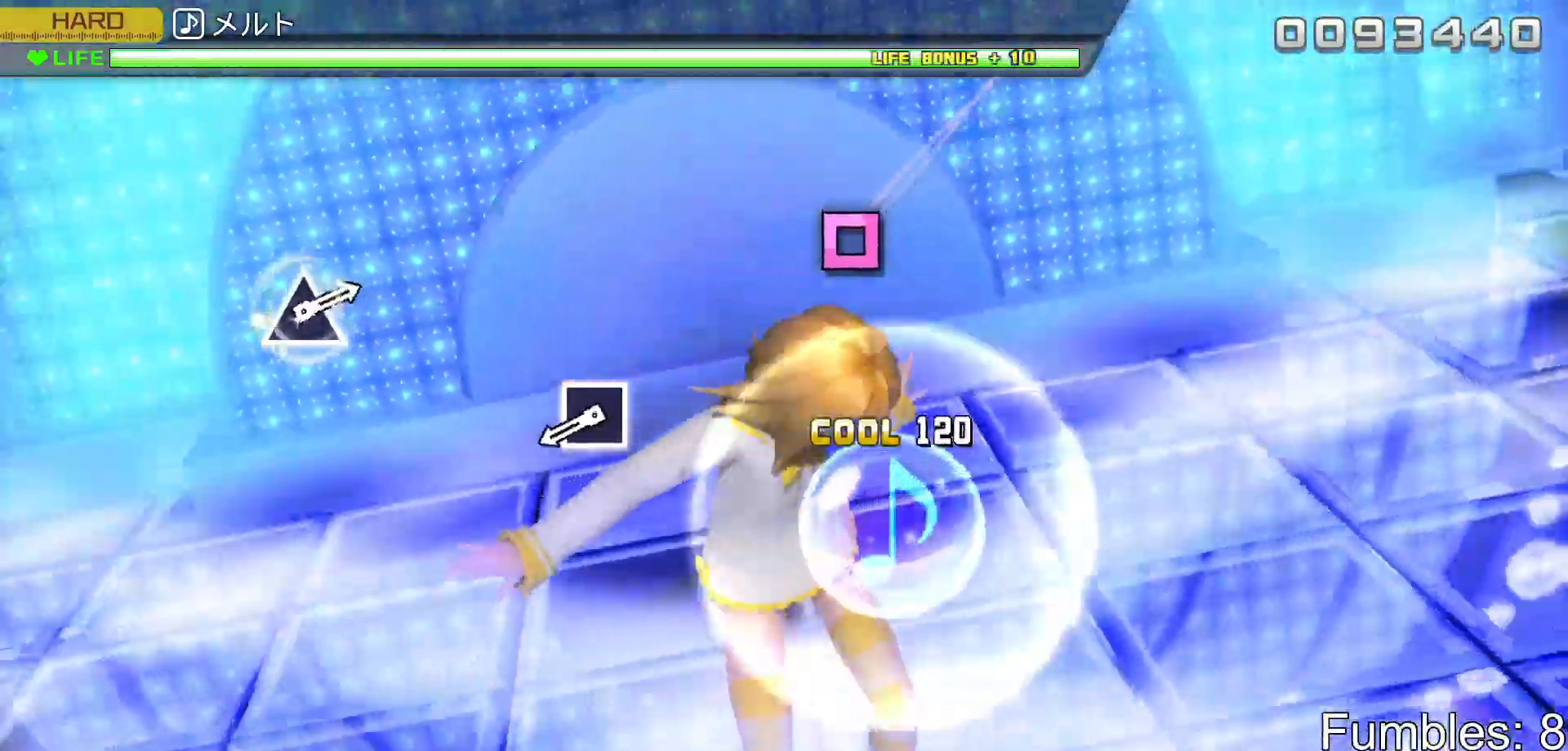
{"buttons": ["SQUARE", "R2"], "left_stick": "center", "right_stick": "center", "events": [[450, "SQUARE", "down"]]}
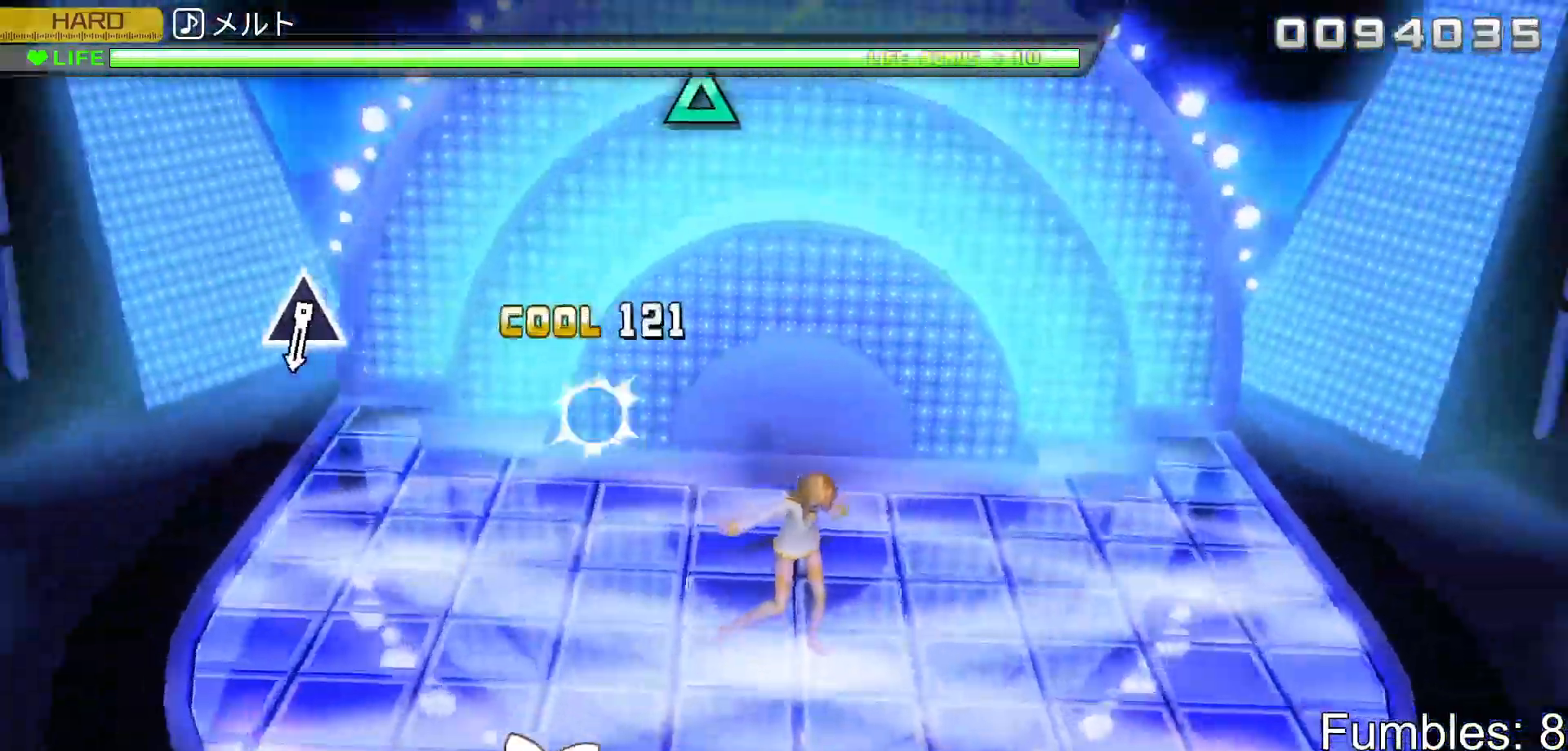
{"buttons": ["R2"], "left_stick": "center", "right_stick": "center", "events": [[117, "SQUARE", "up"]]}
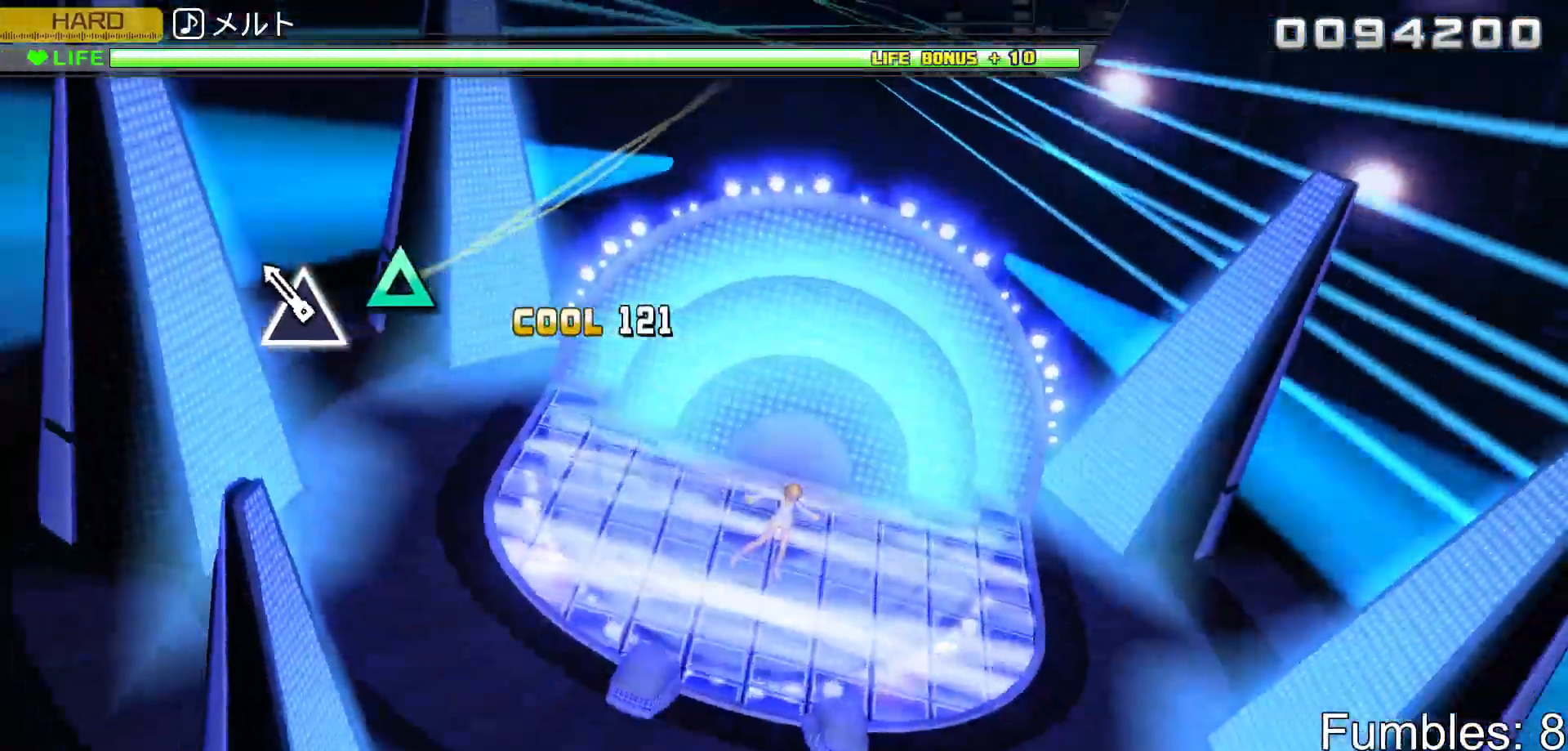
{"buttons": ["CIRCLE", "R2"], "left_stick": "center", "right_stick": "center", "events": [[150, "TRIANGLE", "down"], [317, "TRIANGLE", "up"], [483, "CIRCLE", "down"]]}
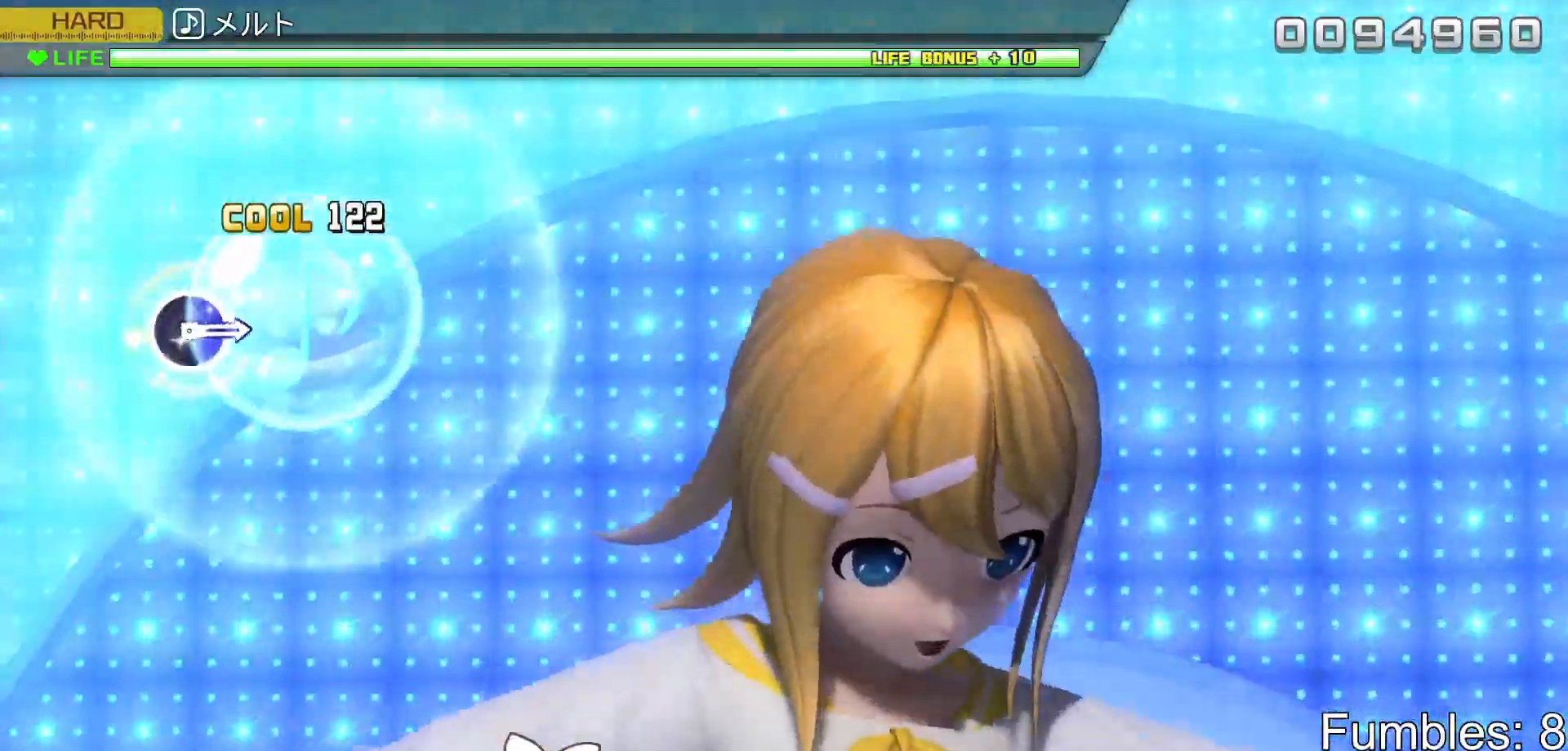
{"buttons": ["CROSS", "R2"], "left_stick": "center", "right_stick": "center", "events": [[133, "CIRCLE", "up"], [350, "CROSS", "down"]]}
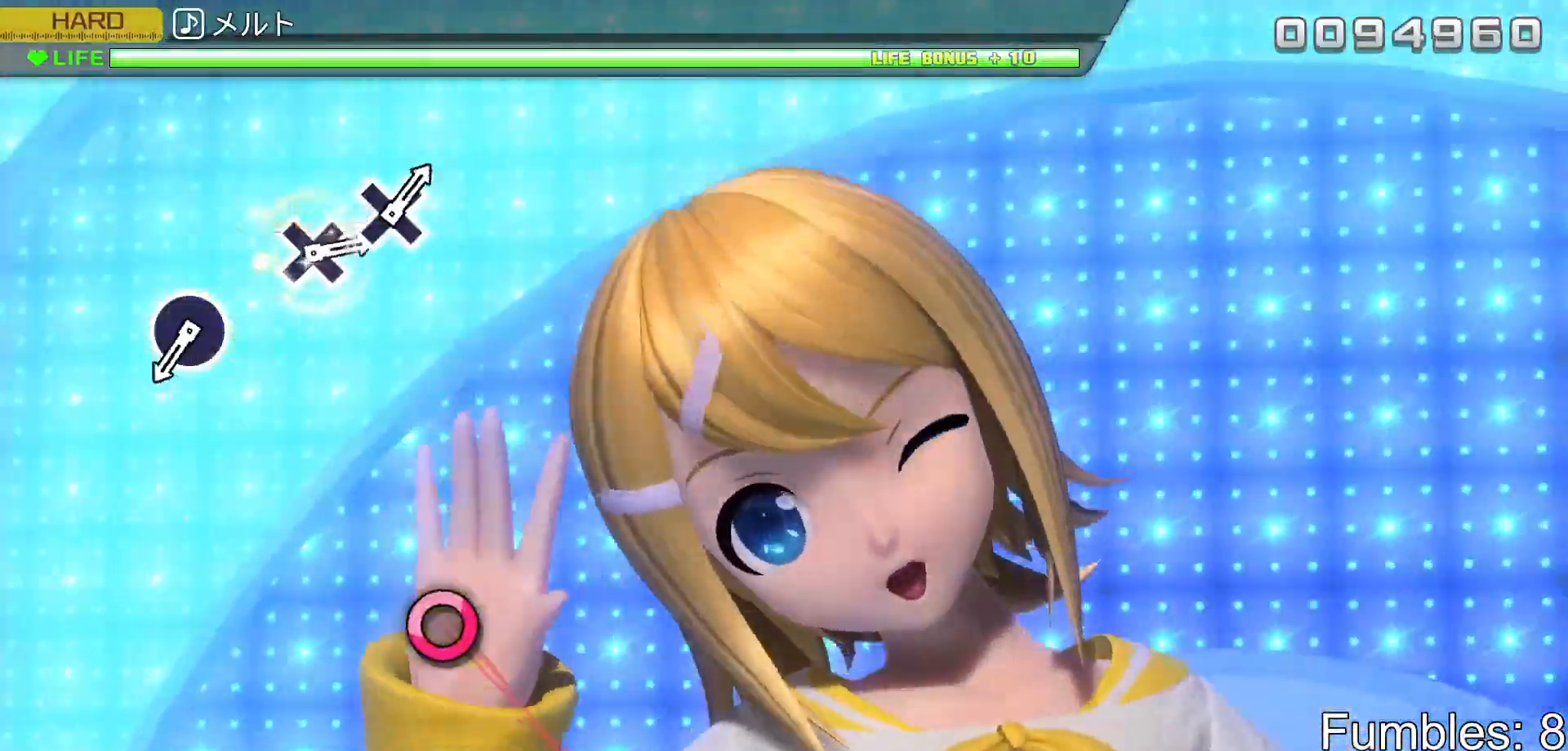
{"buttons": ["R2"], "left_stick": "center", "right_stick": "center", "events": [[17, "CROSS", "up"], [200, "SQUARE", "down"], [350, "SQUARE", "up"]]}
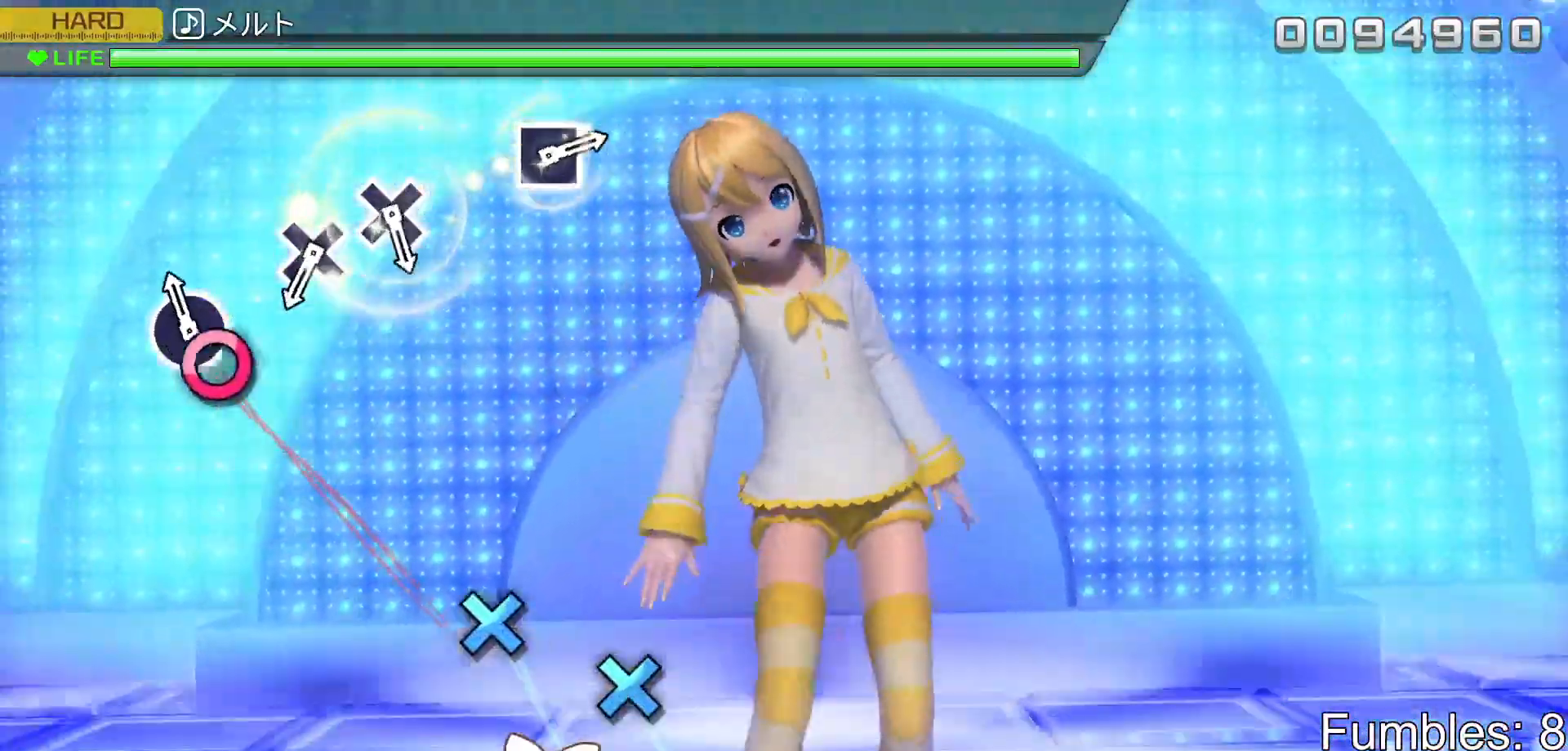
{"buttons": ["R2"], "left_stick": "center", "right_stick": "center", "events": [[67, "CIRCLE", "down"], [233, "CIRCLE", "up"]]}
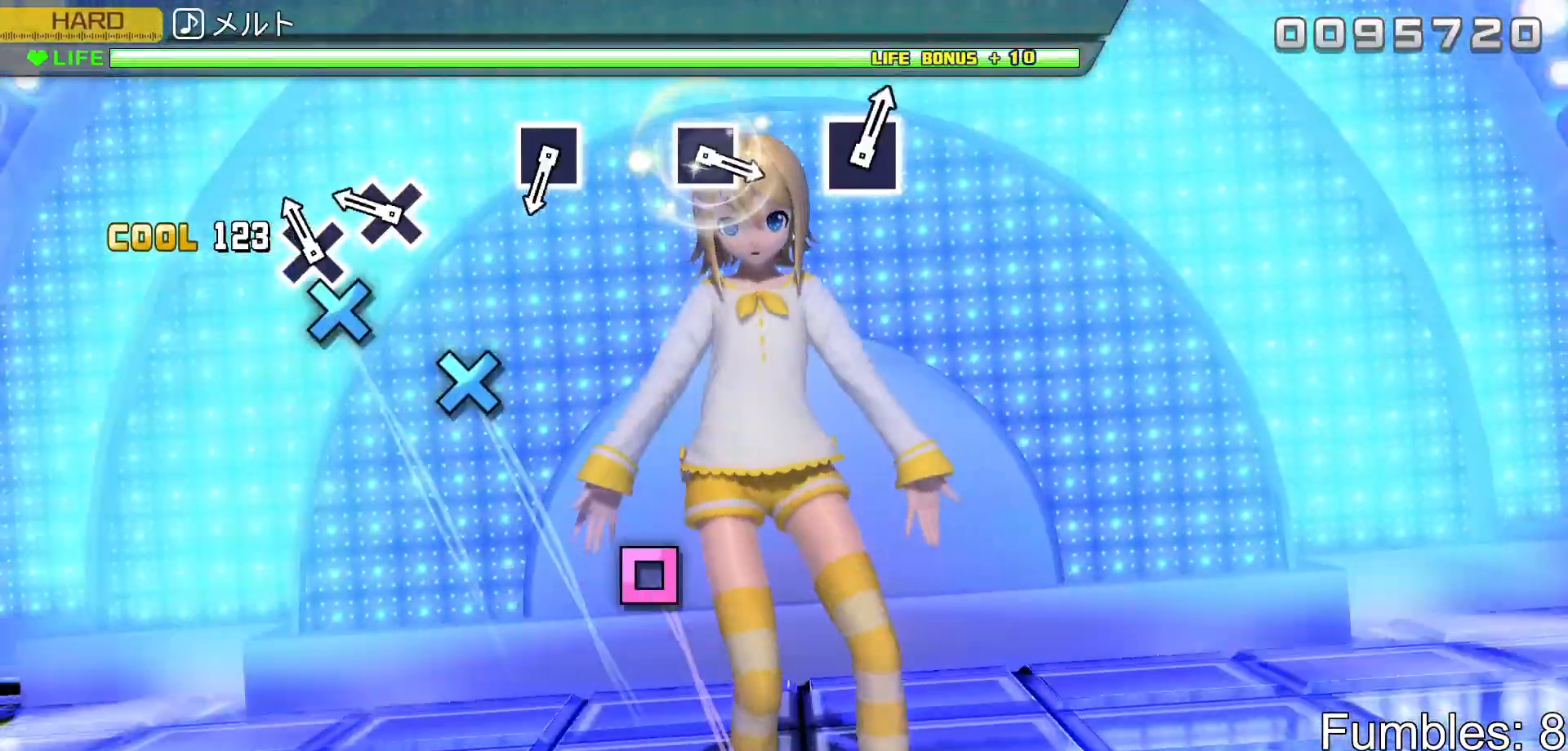
{"buttons": ["R2"], "left_stick": "center", "right_stick": "center", "events": [[117, "CROSS", "down"], [200, "CROSS", "up"], [283, "CROSS", "down"], [433, "CROSS", "up"]]}
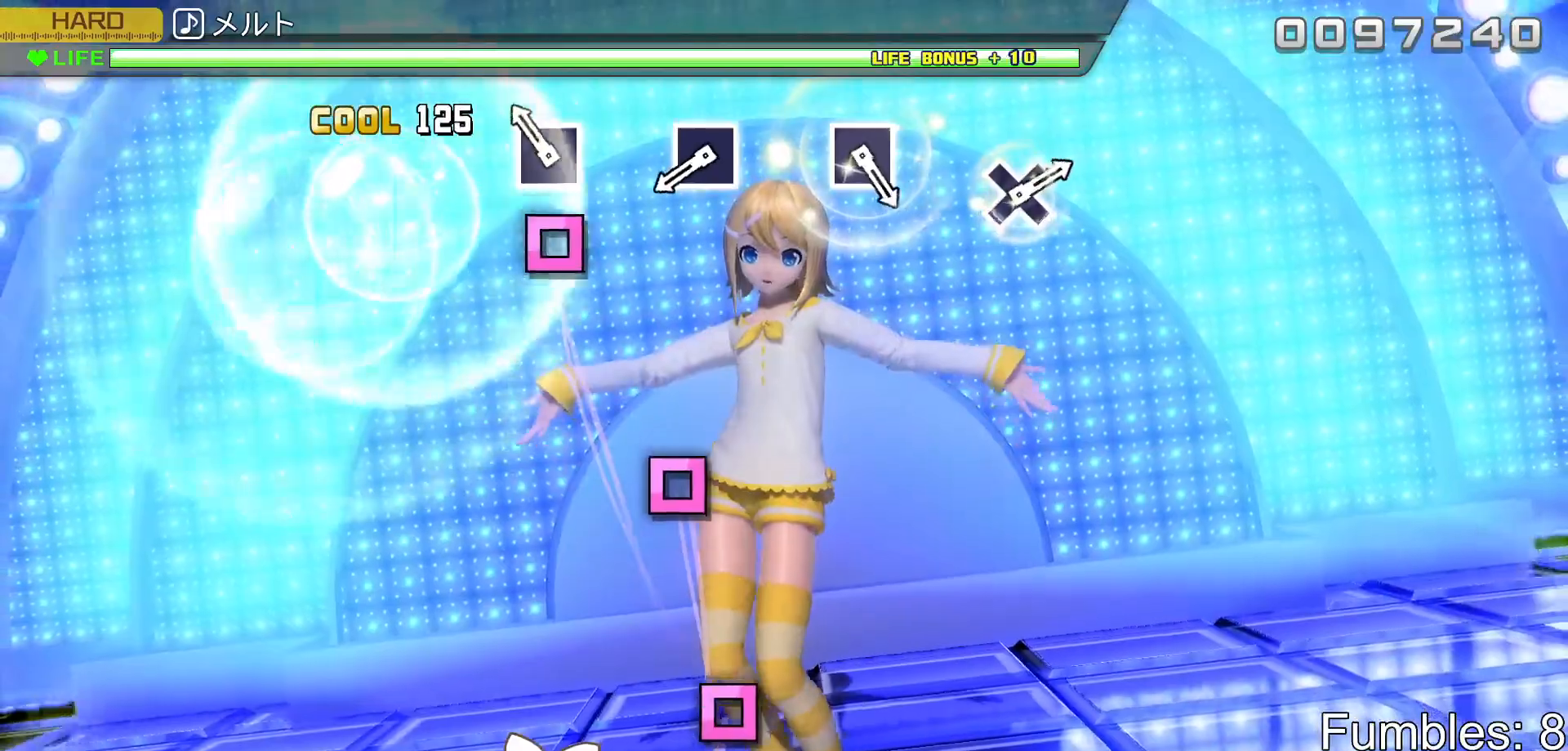
{"buttons": ["SQUARE", "R2"], "left_stick": "center", "right_stick": "center", "events": [[133, "SQUARE", "down"], [283, "SQUARE", "up"], [483, "SQUARE", "down"]]}
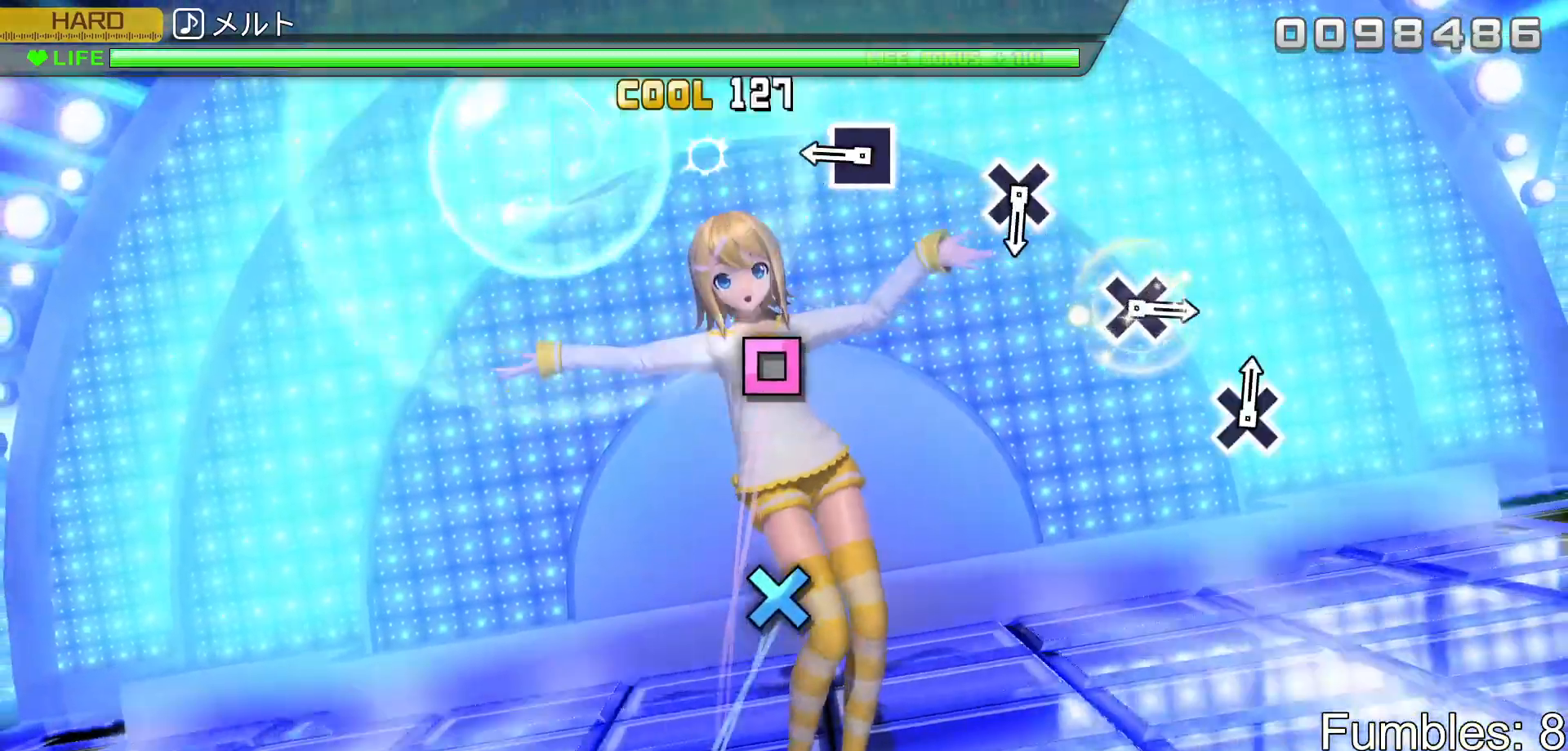
{"buttons": ["R2"], "left_stick": "center", "right_stick": "center", "events": [[150, "SQUARE", "up"], [333, "SQUARE", "down"], [467, "SQUARE", "up"]]}
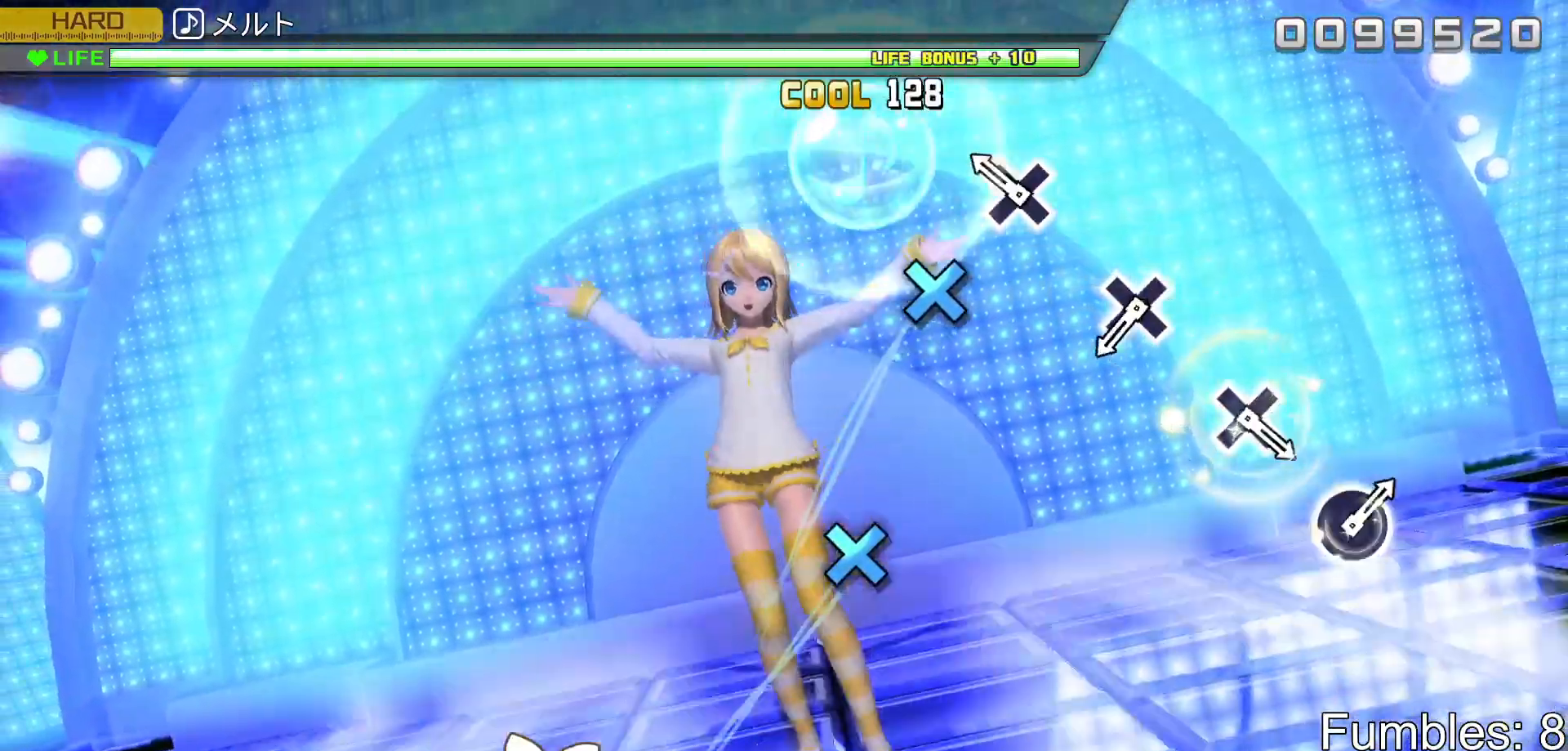
{"buttons": ["R2"], "left_stick": "center", "right_stick": "center", "events": [[167, "CROSS", "down"], [350, "CROSS", "up"]]}
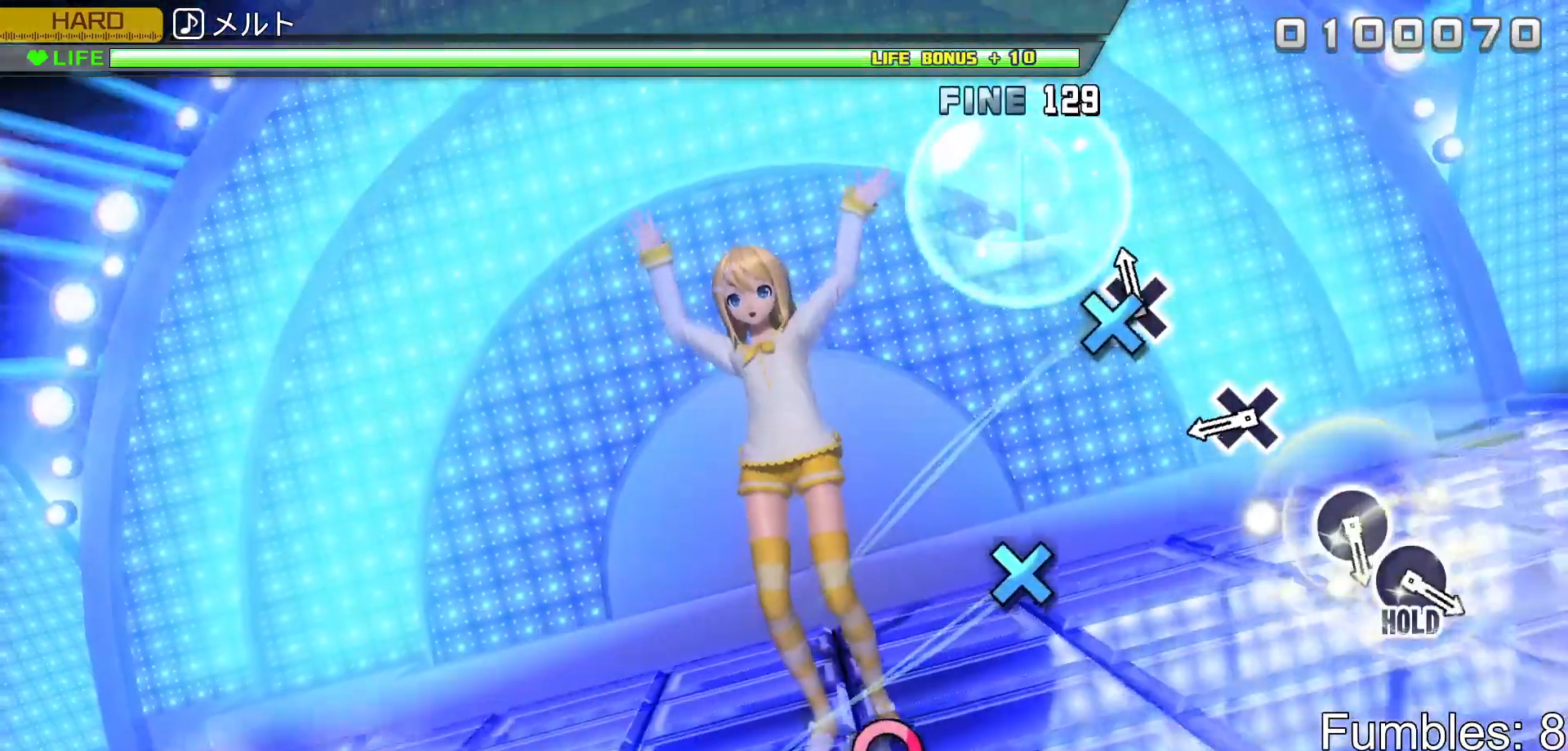
{"buttons": ["CROSS", "R2"], "left_stick": "center", "right_stick": "center", "events": [[17, "CROSS", "down"], [217, "CROSS", "up"], [383, "CROSS", "down"]]}
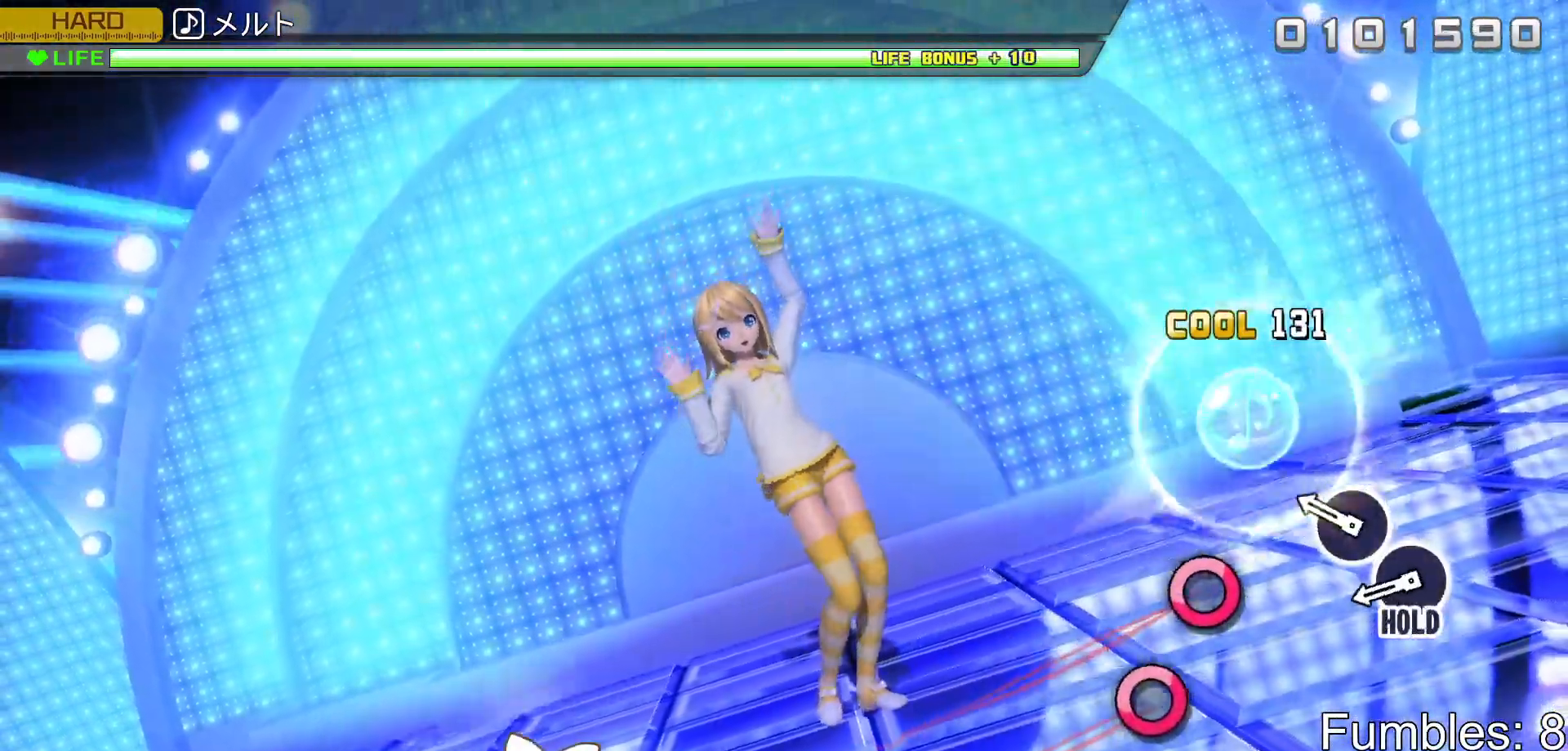
{"buttons": ["CIRCLE", "R2"], "left_stick": "center", "right_stick": "center", "events": [[50, "CROSS", "up"], [233, "CIRCLE", "down"], [350, "CIRCLE", "up"], [433, "CIRCLE", "down"]]}
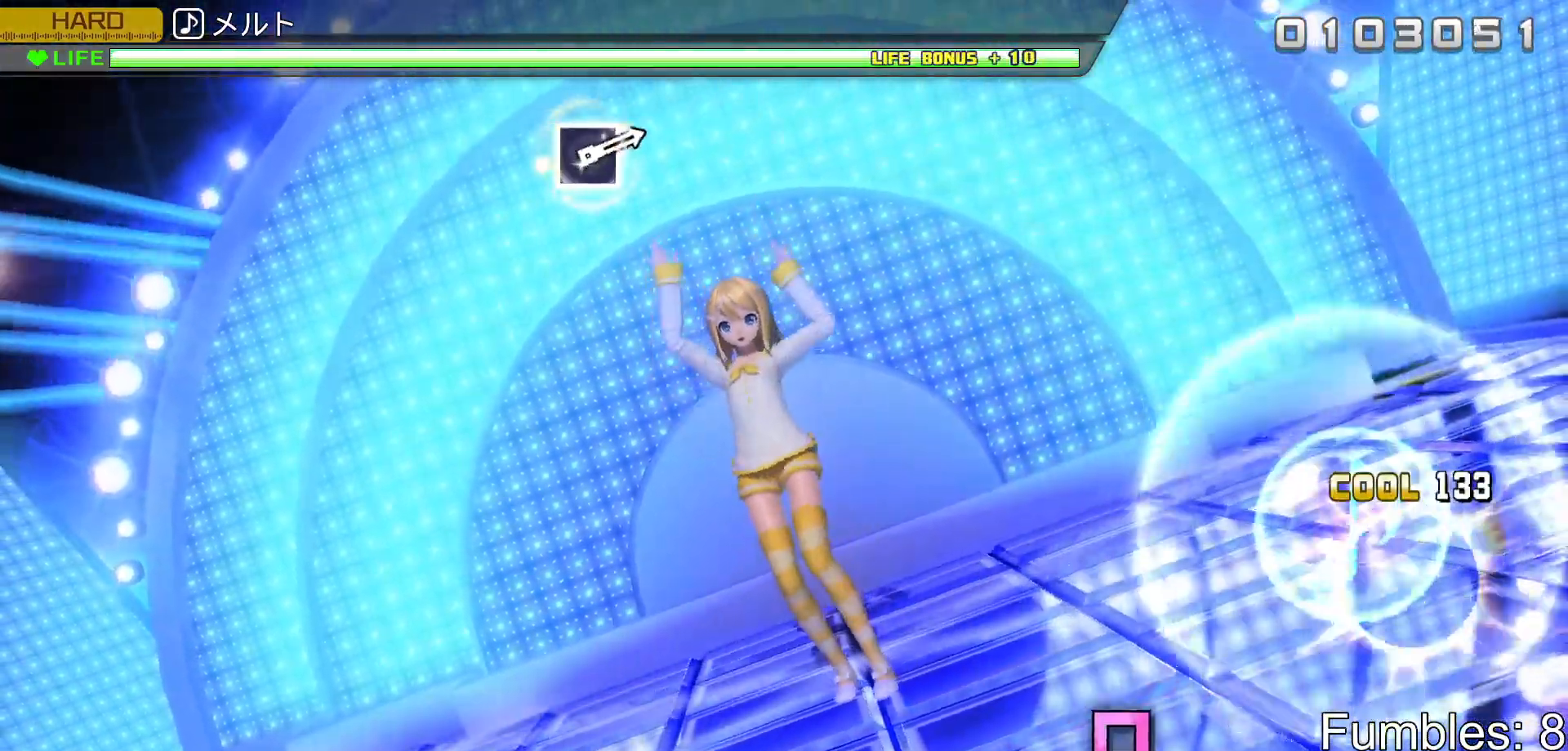
{"buttons": ["L2"], "left_stick": "center", "right_stick": "center", "events": [[100, "L2", "down"], [283, "CIRCLE", "up"], [333, "R2", "up"]]}
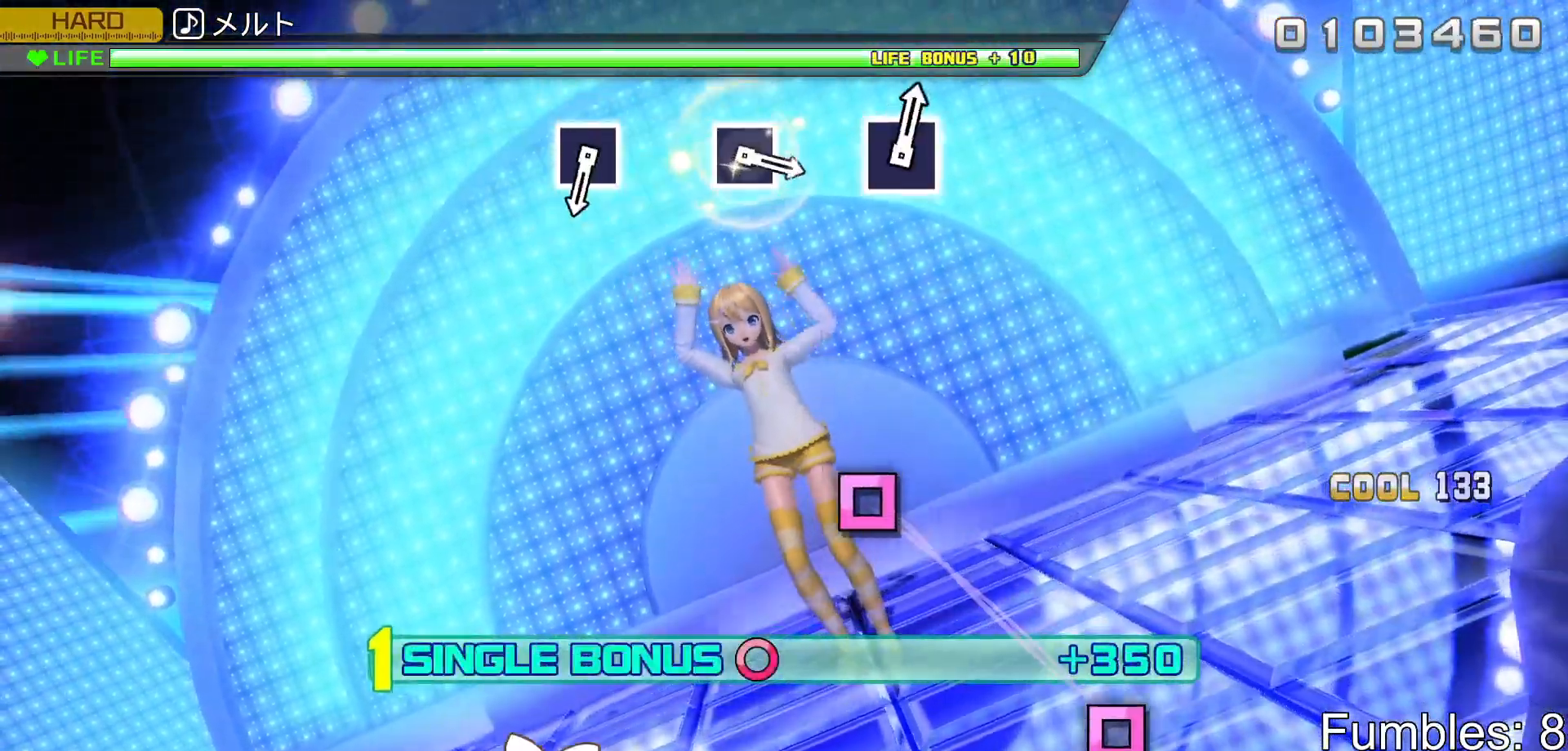
{"buttons": ["L2"], "left_stick": "center", "right_stick": "center", "events": []}
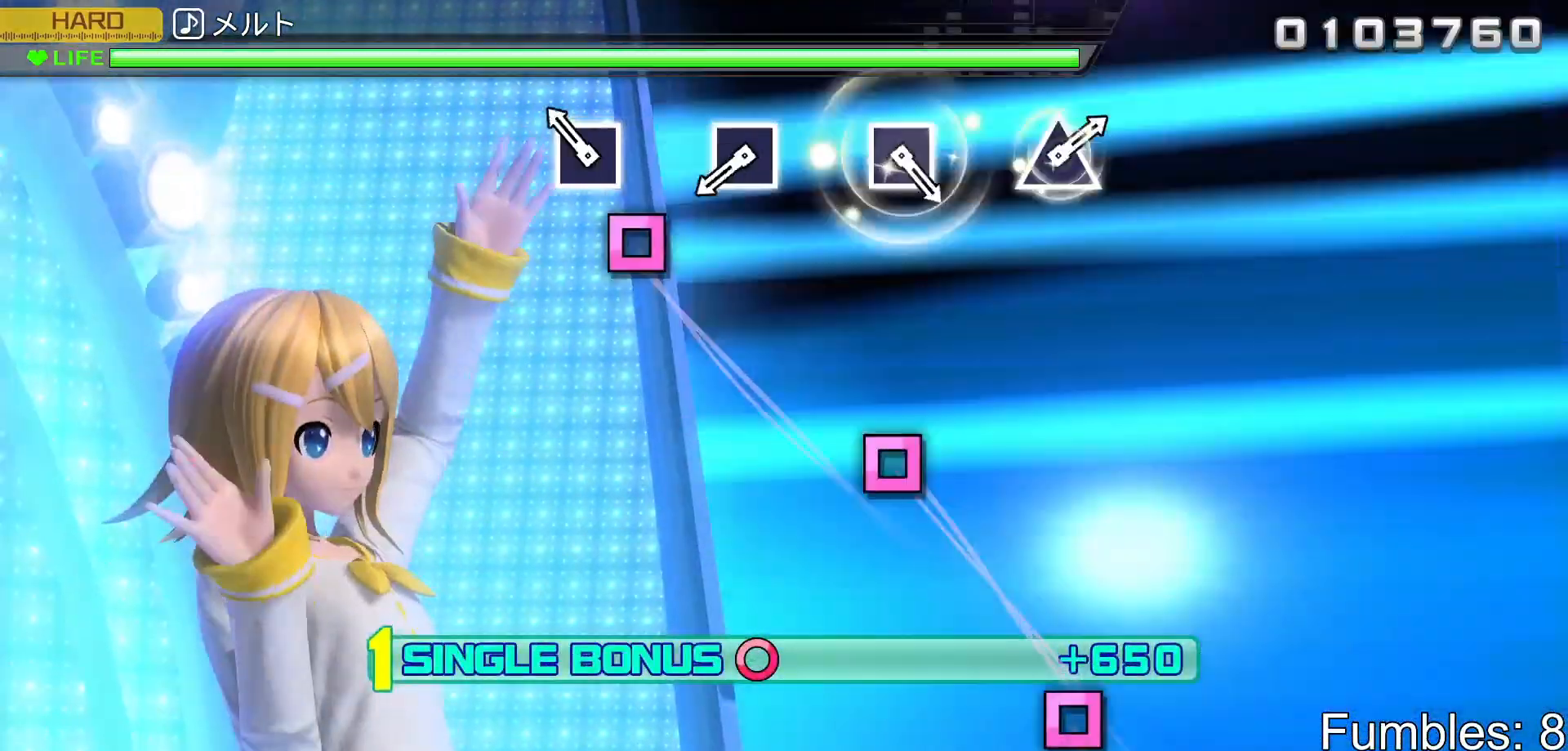
{"buttons": ["L2"], "left_stick": "center", "right_stick": "center", "events": [[167, "SQUARE", "down"], [317, "SQUARE", "up"]]}
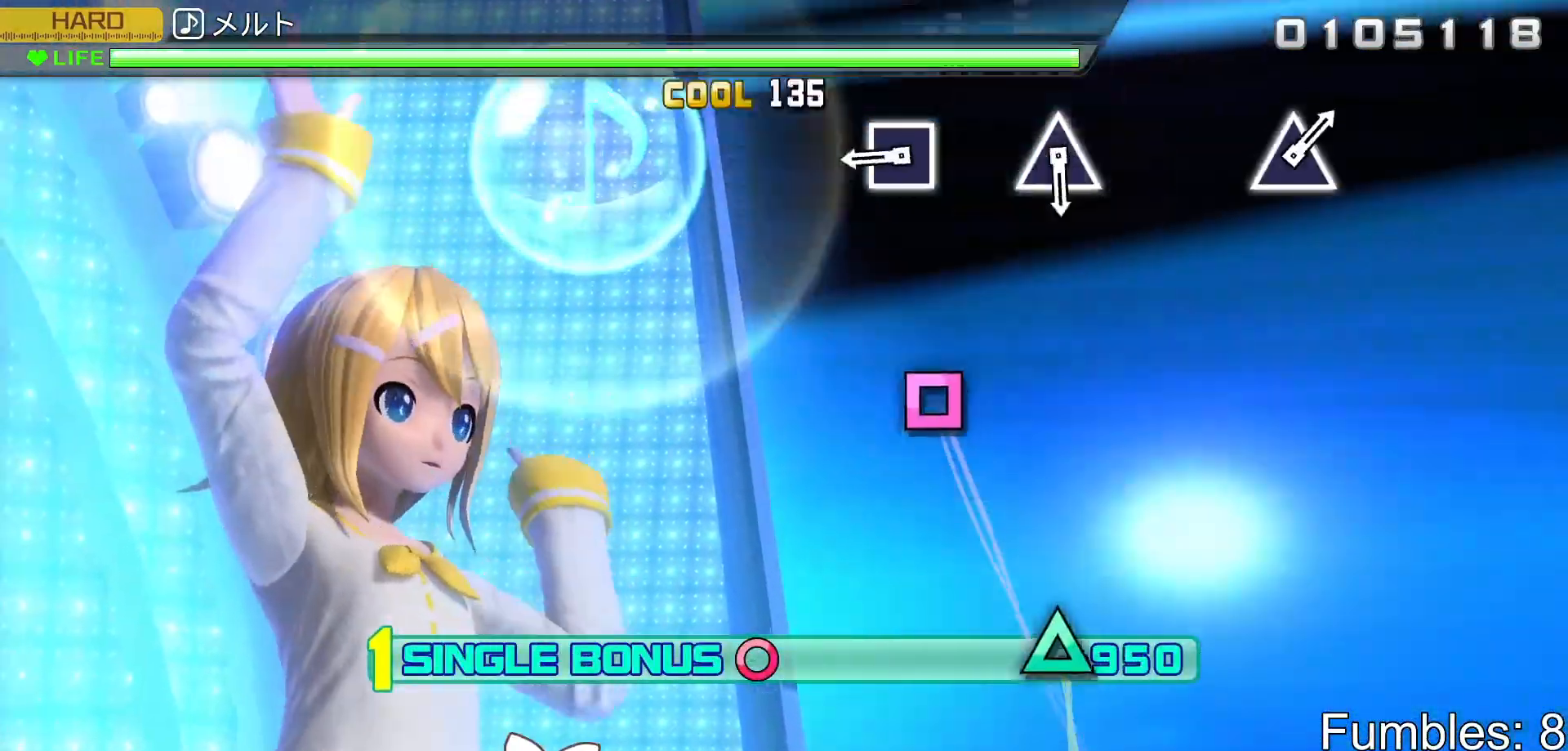
{"buttons": ["SQUARE", "L2"], "left_stick": "center", "right_stick": "center", "events": [[17, "SQUARE", "down"], [183, "SQUARE", "up"], [367, "SQUARE", "down"]]}
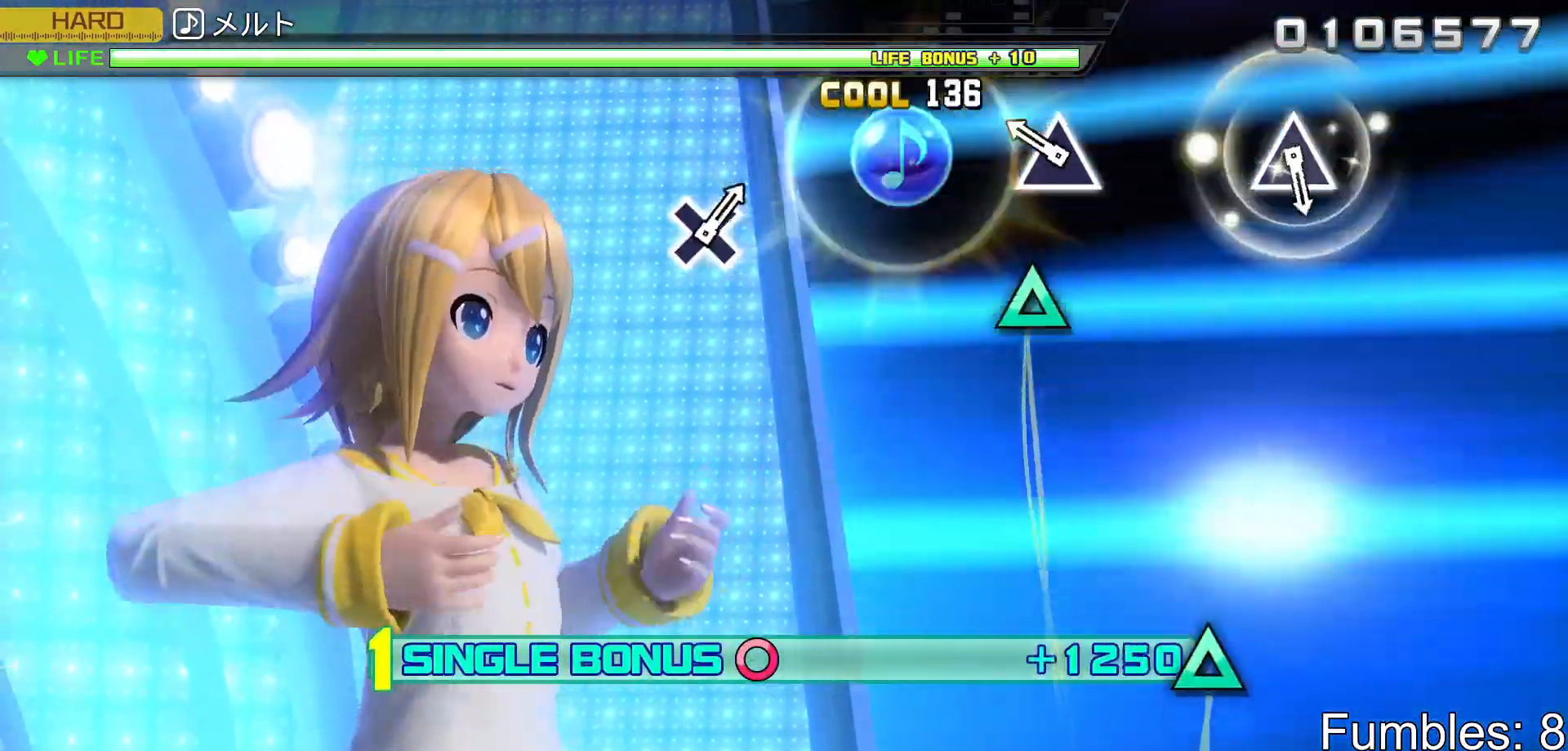
{"buttons": ["L2"], "left_stick": "center", "right_stick": "center"}
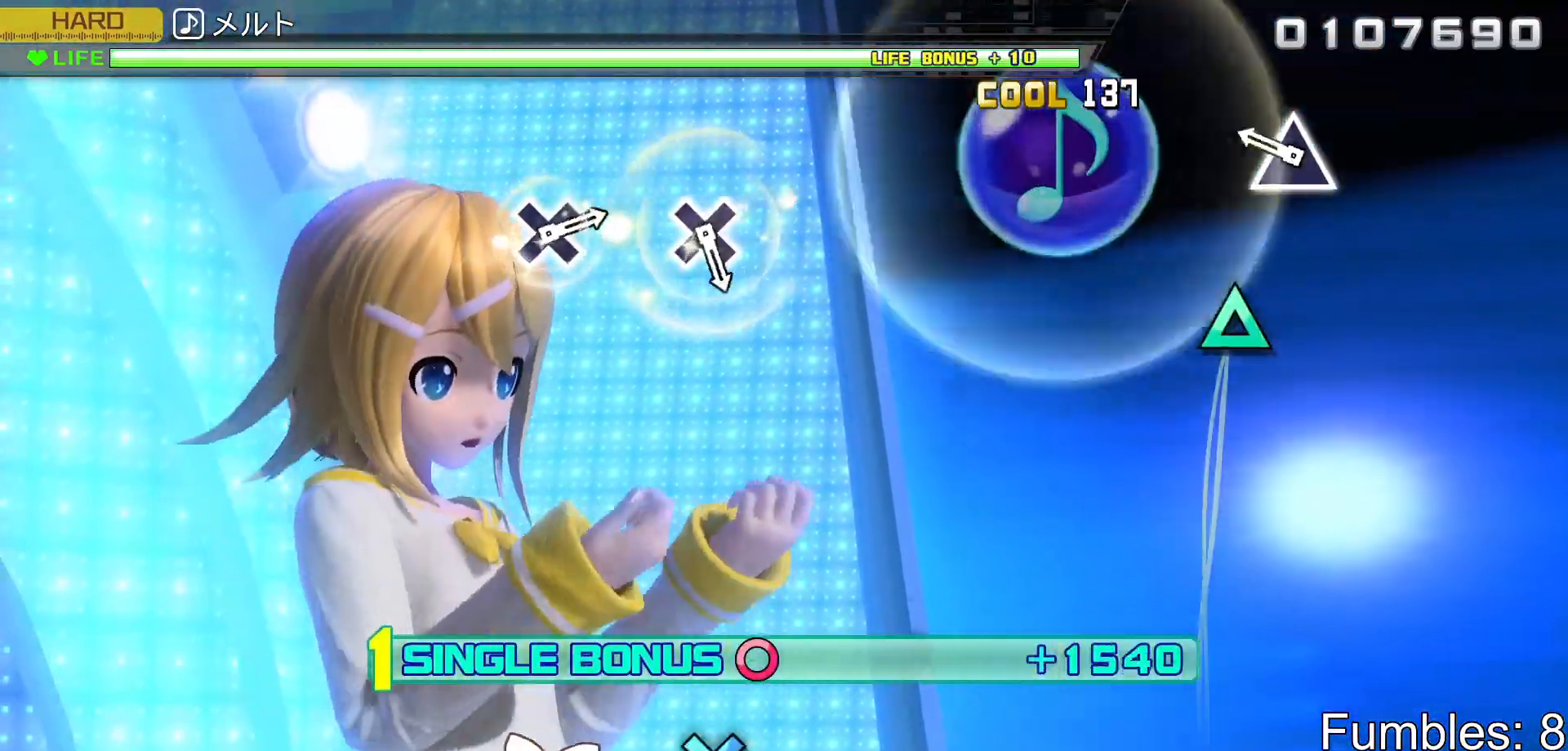
{"buttons": ["L2"], "left_stick": "center", "right_stick": "center", "events": [[267, "TRIANGLE", "down"], [483, "TRIANGLE", "up"]]}
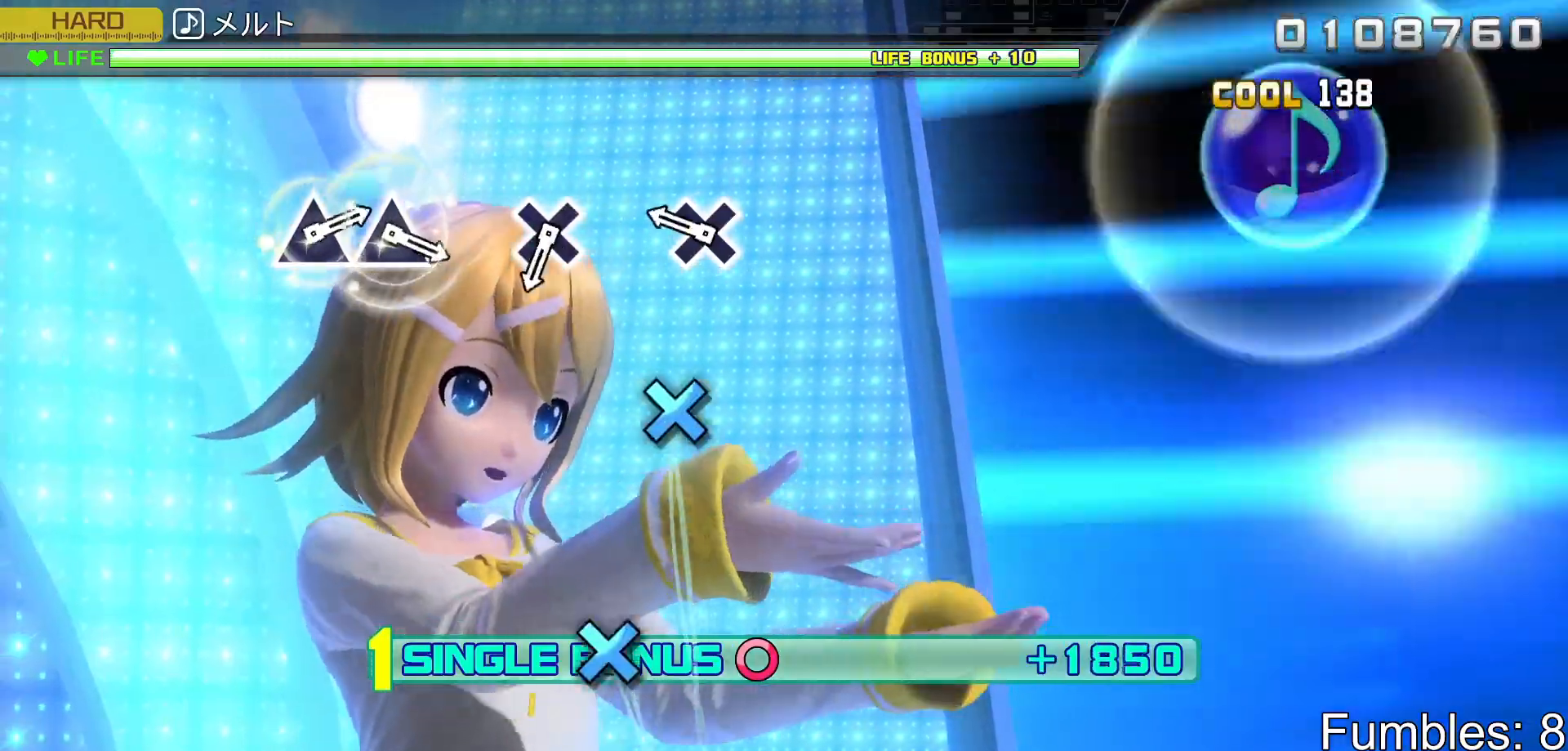
{"buttons": ["L2"], "left_stick": "center", "right_stick": "center", "events": [[283, "CROSS", "down"], [467, "CROSS", "up"]]}
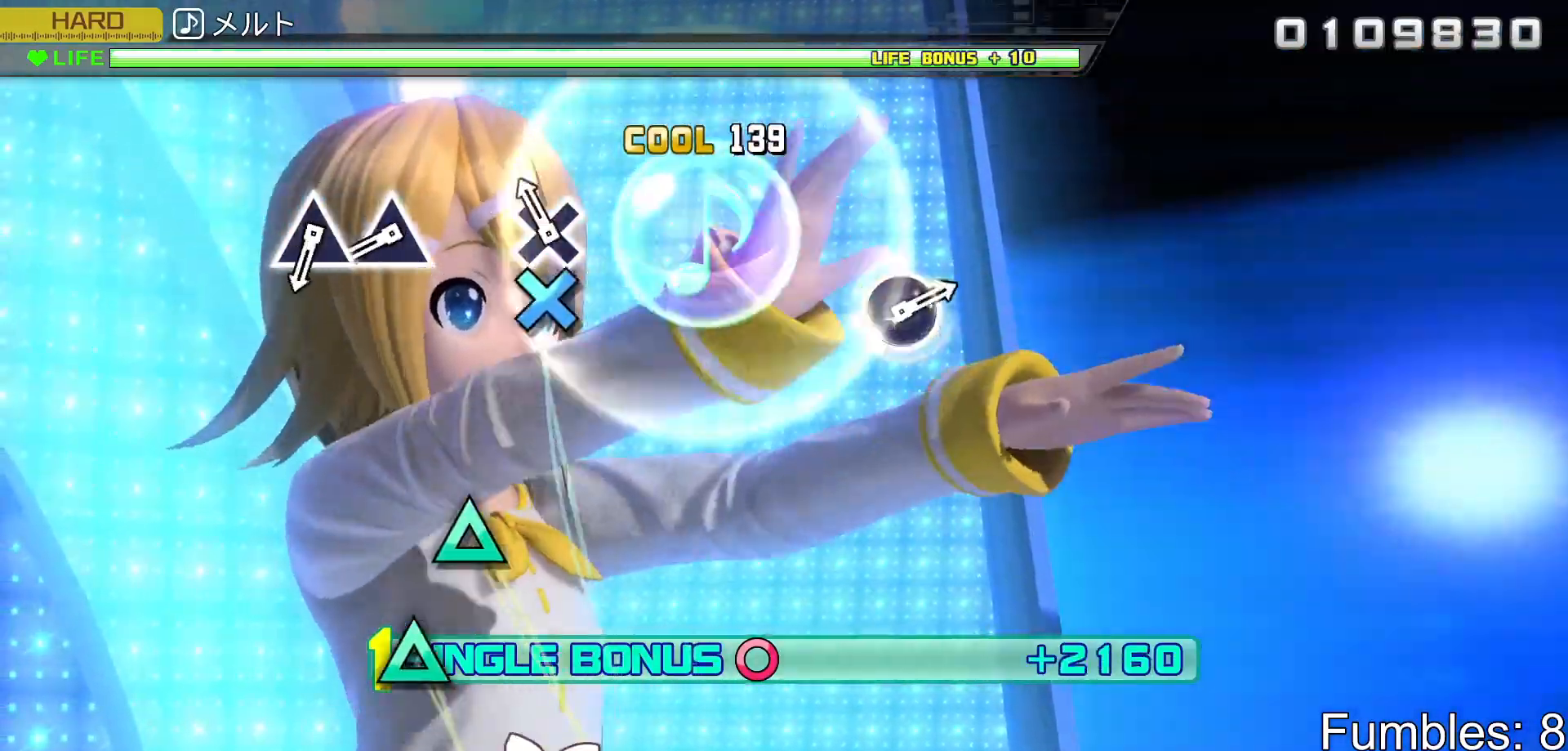
{"buttons": ["TRIANGLE", "L2"], "left_stick": "center", "right_stick": "center", "events": [[133, "CROSS", "down"], [300, "CROSS", "up"], [500, "TRIANGLE", "down"]]}
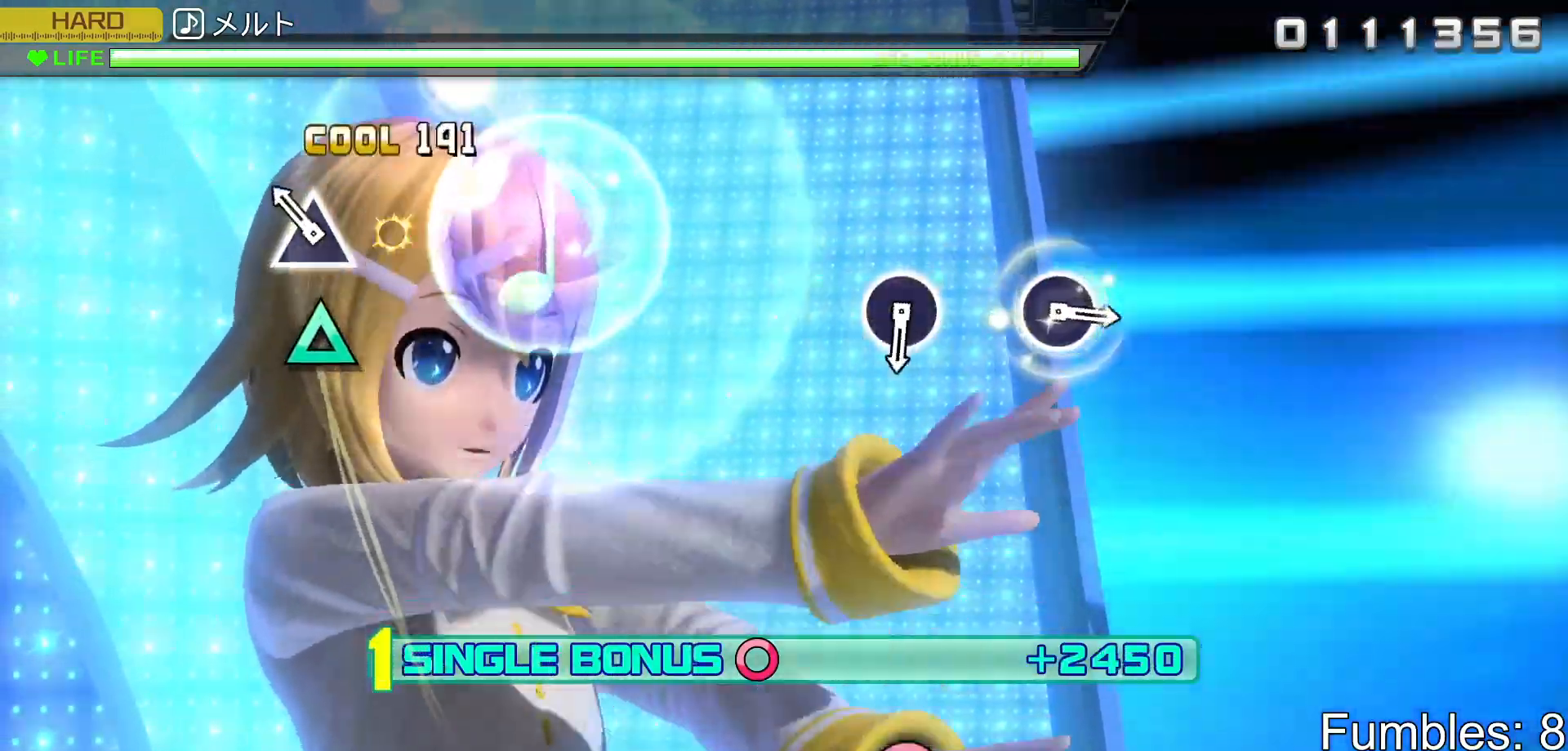
{"buttons": ["L2"], "left_stick": "center", "right_stick": "center", "events": [[83, "TRIANGLE", "up"], [167, "TRIANGLE", "down"], [333, "TRIANGLE", "up"]]}
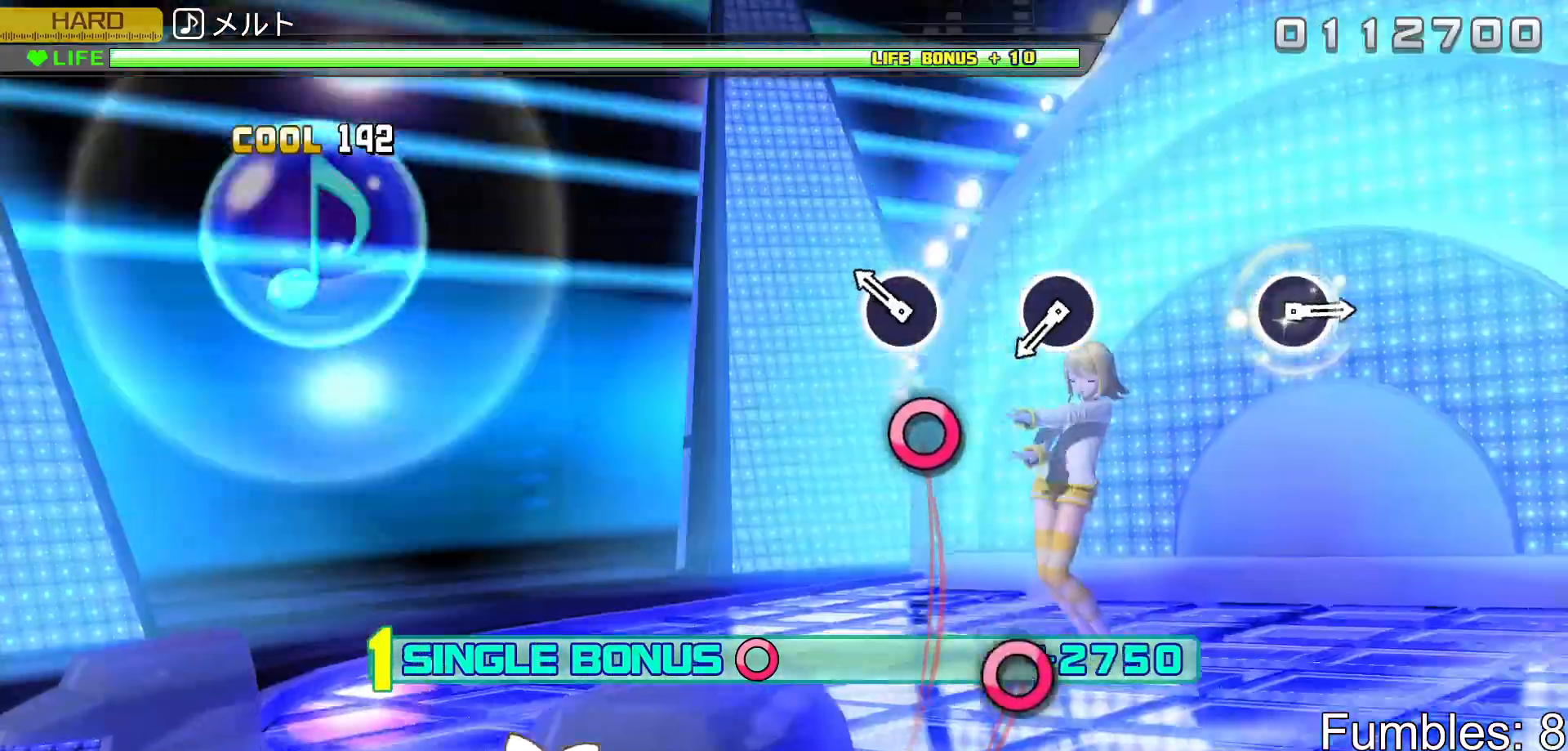
{"buttons": ["L2"], "left_stick": "center", "right_stick": "center", "events": [[183, "CIRCLE", "down"], [367, "CIRCLE", "up"]]}
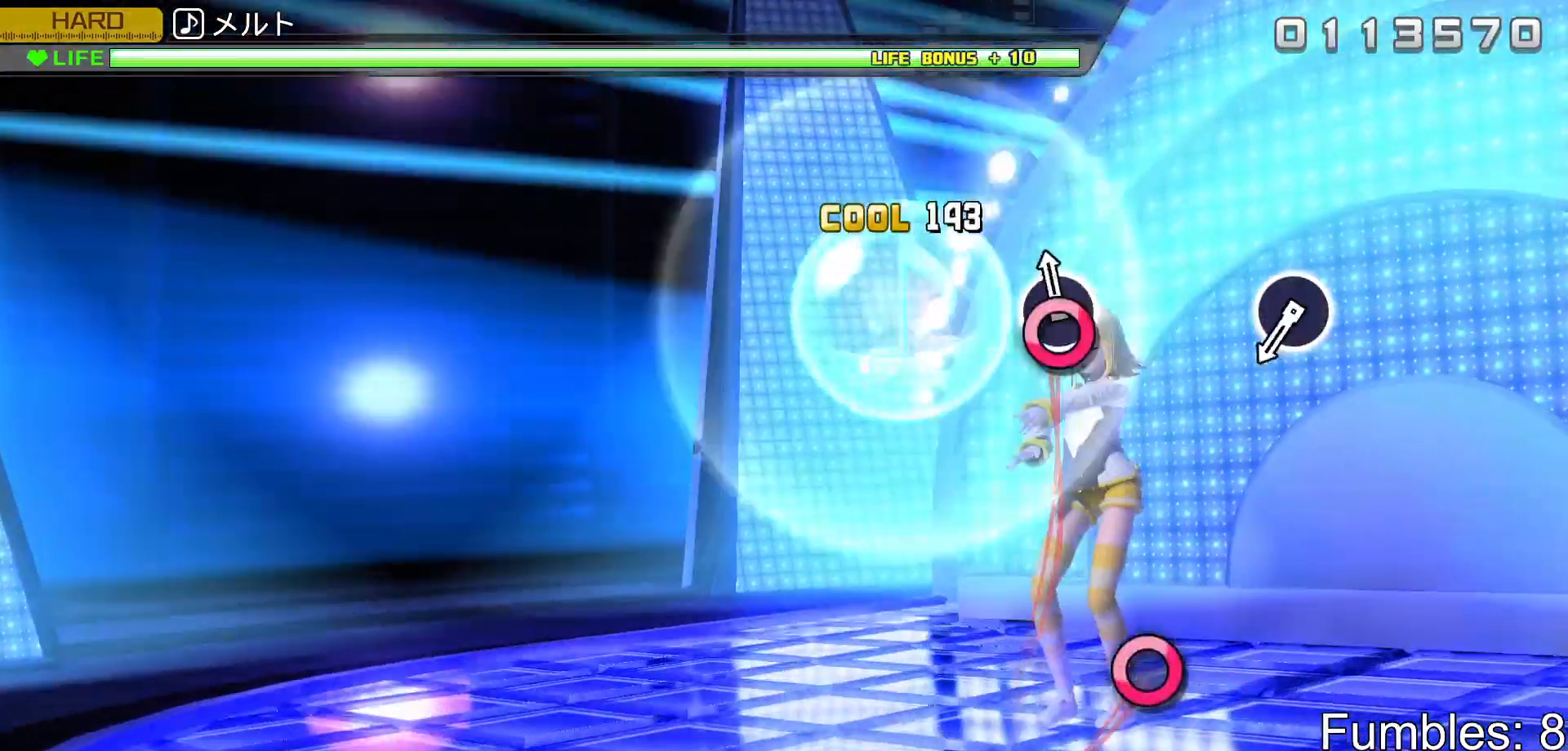
{"buttons": ["L2"], "left_stick": "center", "right_stick": "center", "events": [[50, "CIRCLE", "down"], [250, "CIRCLE", "up"]]}